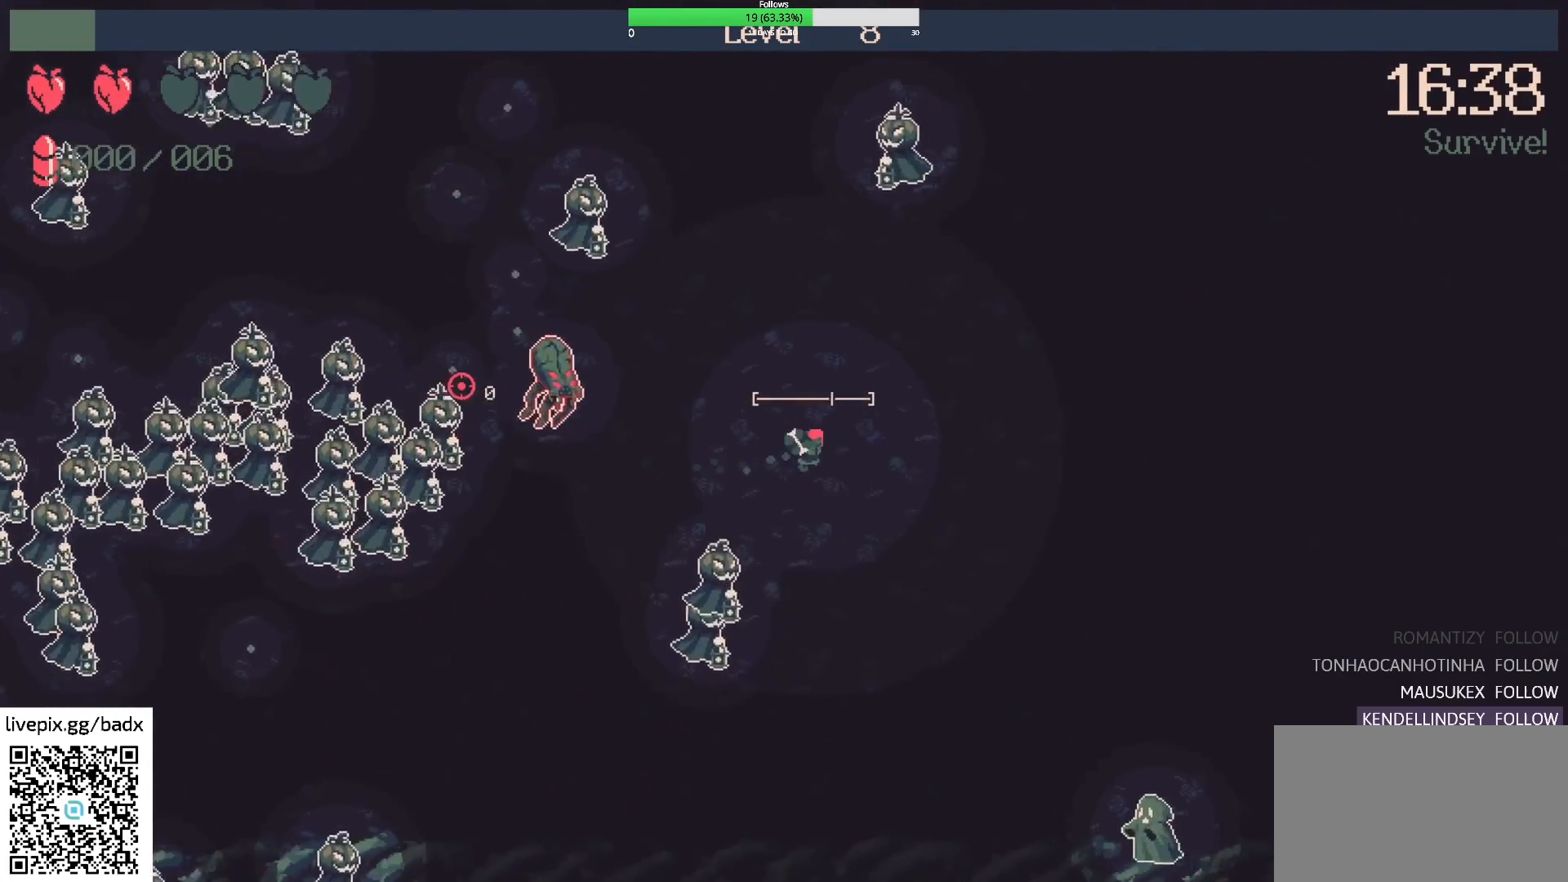
Gameplay with keyboard and mouse; each line is a JSON object with the keys and mouse buttons held at the frame after it. "events" lists presses ("down") and releases ("up") of "1", "2", "3", "4", "5", "a", "alt", "c", "ctrl", "d", "e", "f", "g", "q", "s", "shift", "space", "tab", "v", "w", "x", "mouse_left", "mouse_wheel", "mouse_right", "mouse_mb4" and "mouse_mb5" between this image and that frame as [ms after this image, input, new state], when the widget could be followed in between. "mouse_left", "mouse_wheel", "mouse_right", "mouse_mb4", "mouse_mb5" = the "left", "wheel", "right", "mb4", "mb5" buttons of the "mouse" list. No other keys are recorded. "wheel" means that the mouse wheel is clicked or scrolled. Mouse movement is not recorded.
{"keys": [], "mouse": ["right"], "events": [[83, "s", "down"], [267, "s", "up"], [500, "d", "up"], [500, "mouse_right", "down"]]}
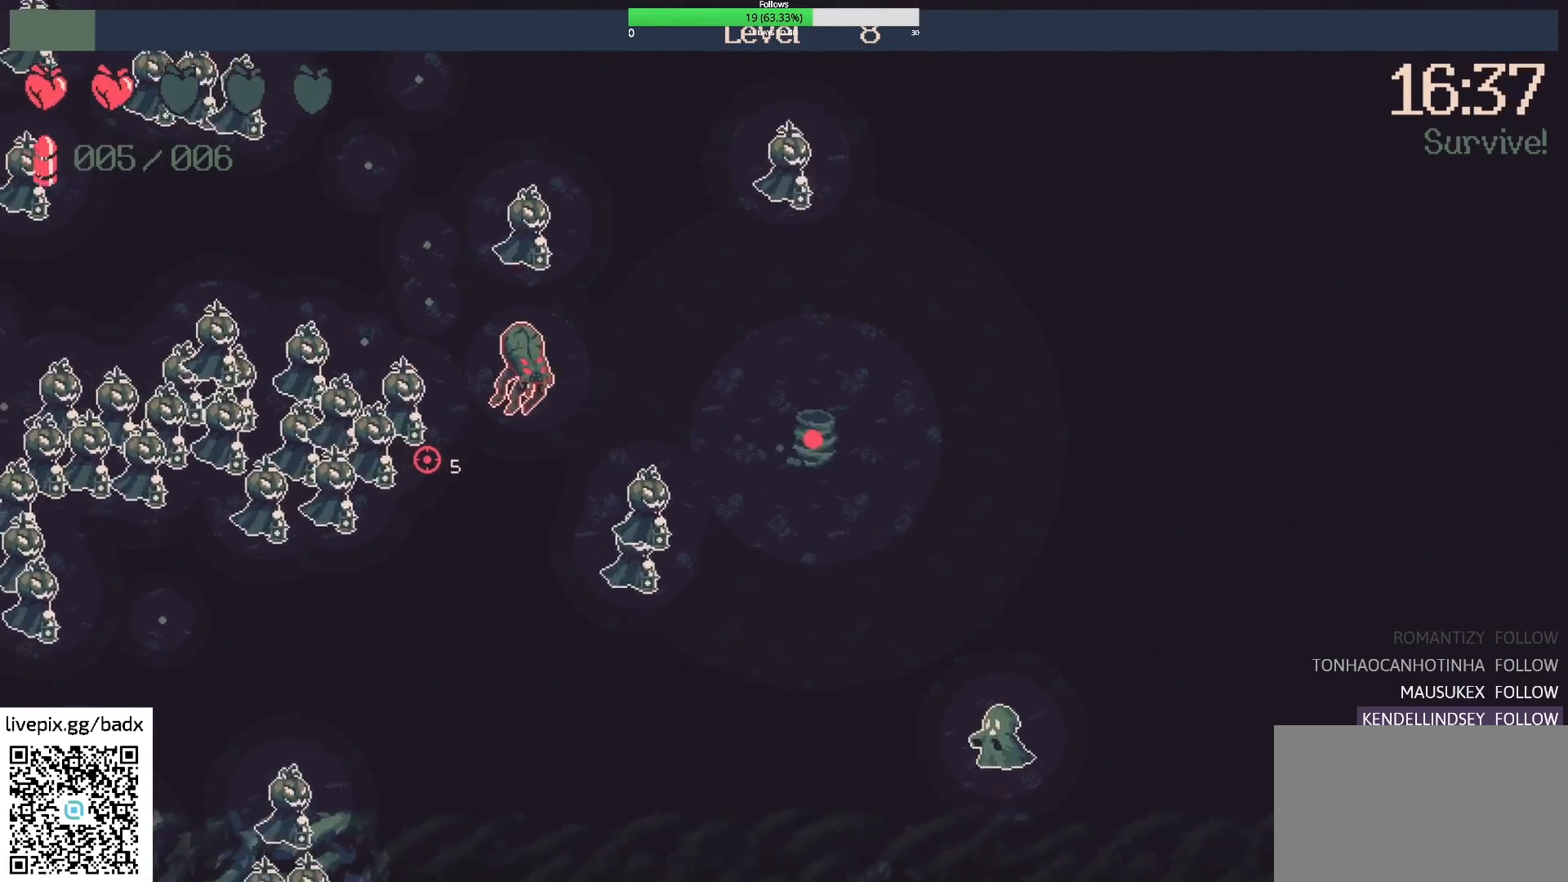
{"keys": ["d"], "mouse": [], "events": [[150, "mouse_right", "up"], [233, "d", "down"]]}
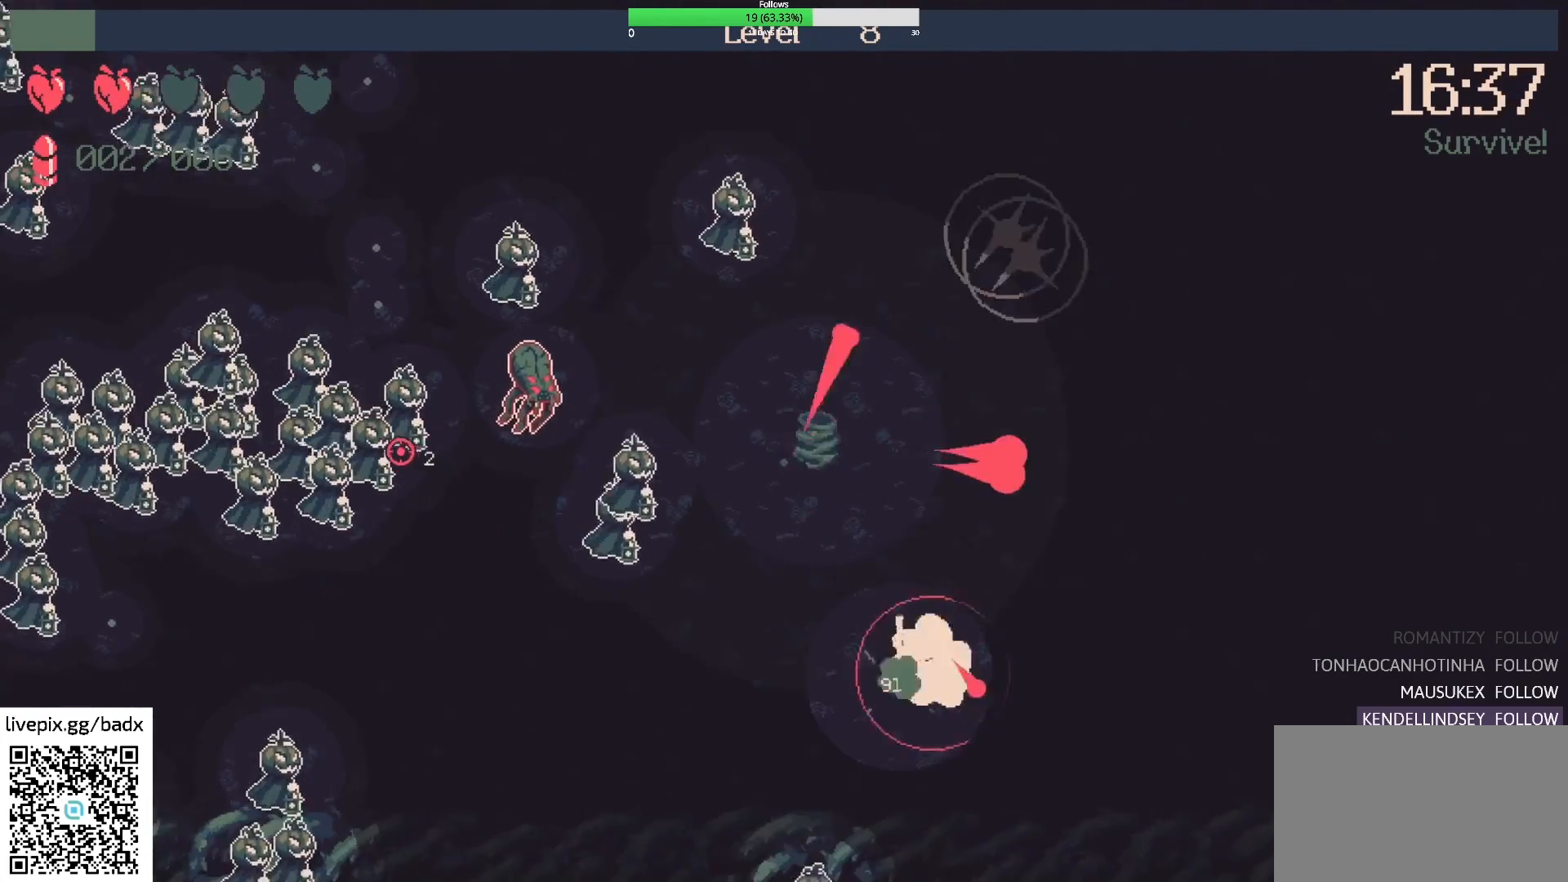
{"keys": ["d"], "mouse": [], "events": [[117, "d", "up"], [350, "d", "down"]]}
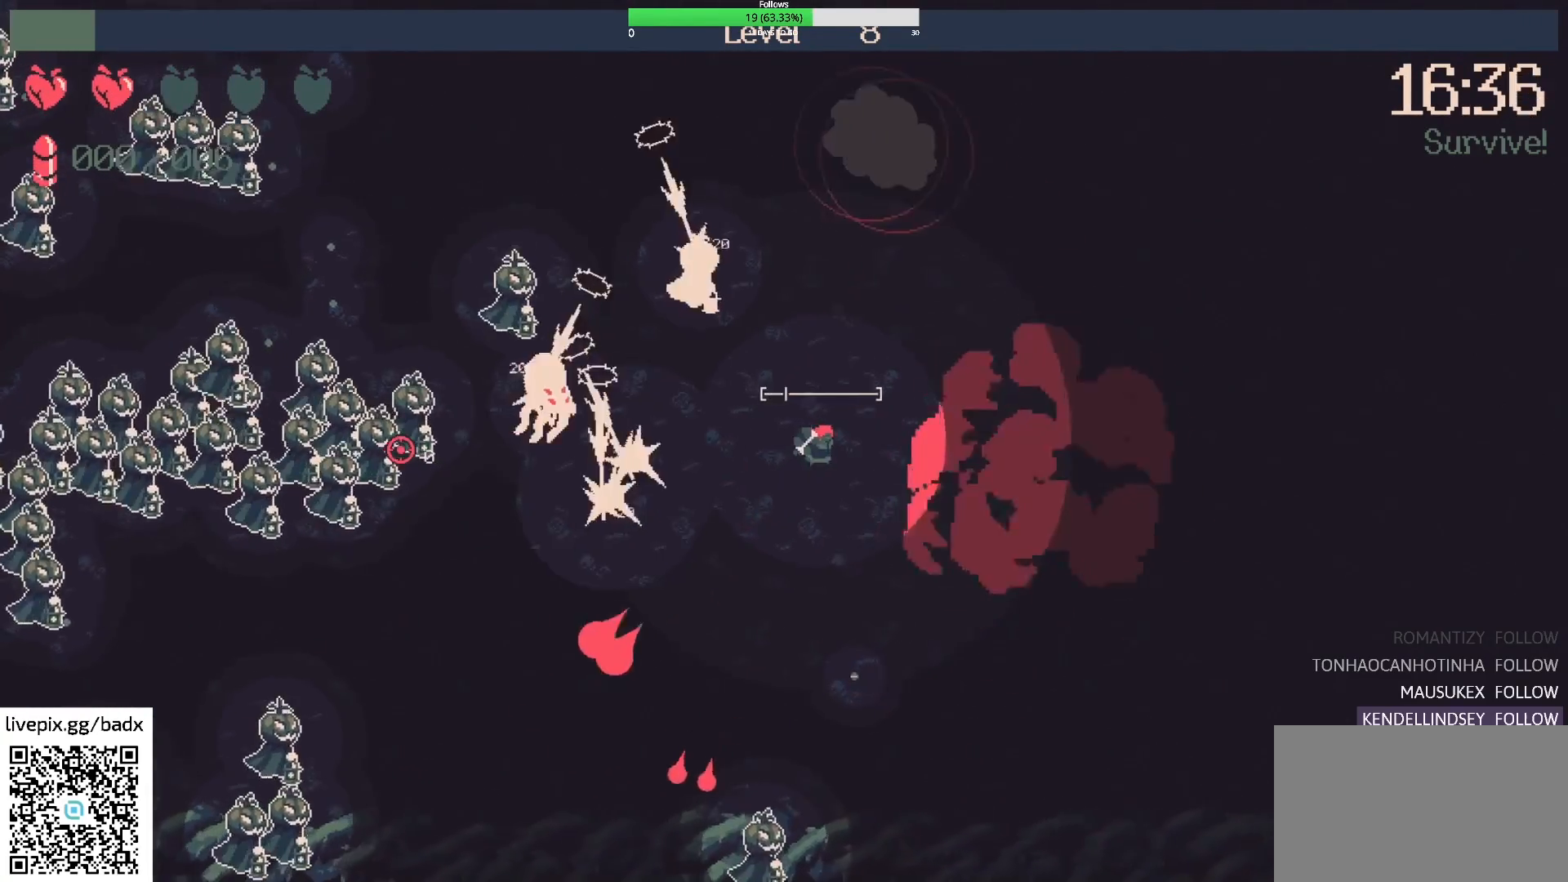
{"keys": ["d"], "mouse": [], "events": [[50, "d", "up"], [217, "d", "down"]]}
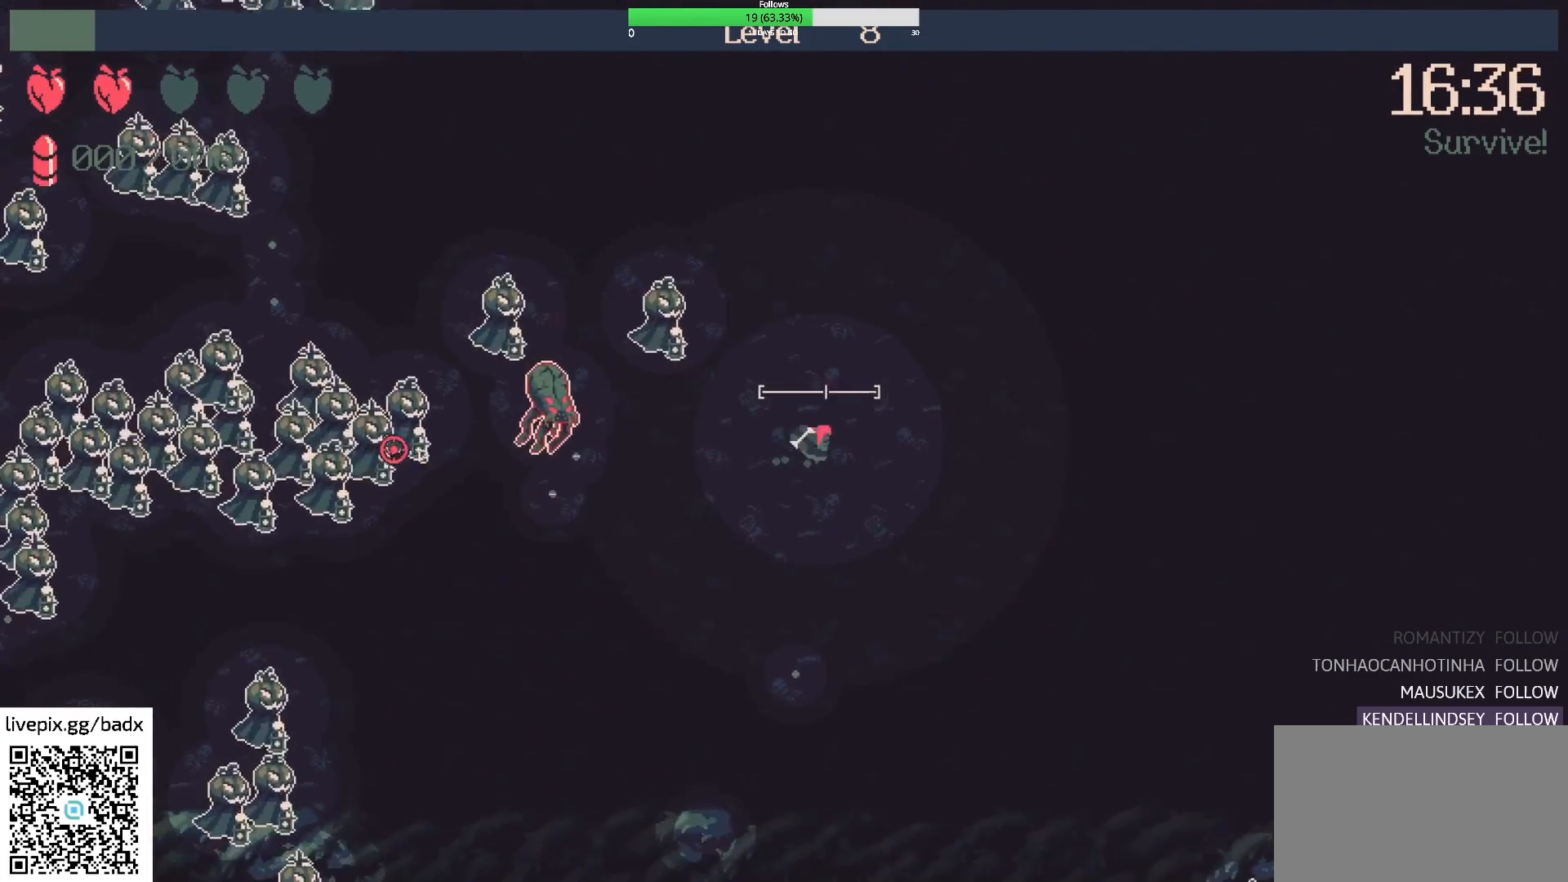
{"keys": ["d"], "mouse": ["right"], "events": [[467, "mouse_right", "down"]]}
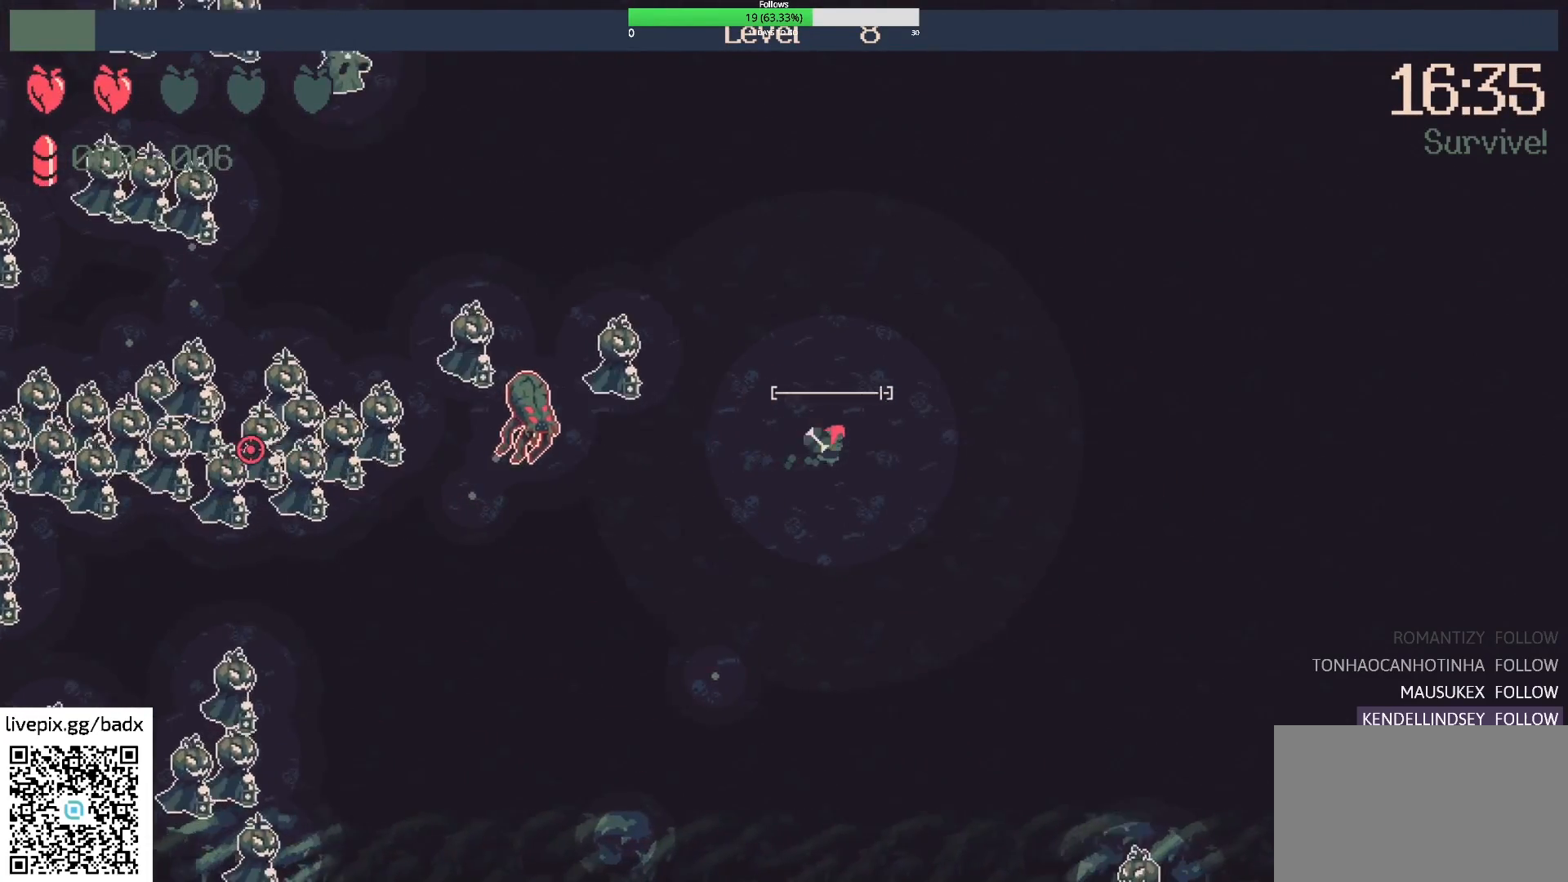
{"keys": ["d"], "mouse": [], "events": [[17, "d", "up"], [117, "mouse_right", "up"], [250, "mouse_right", "down"], [300, "d", "down"], [400, "mouse_right", "up"]]}
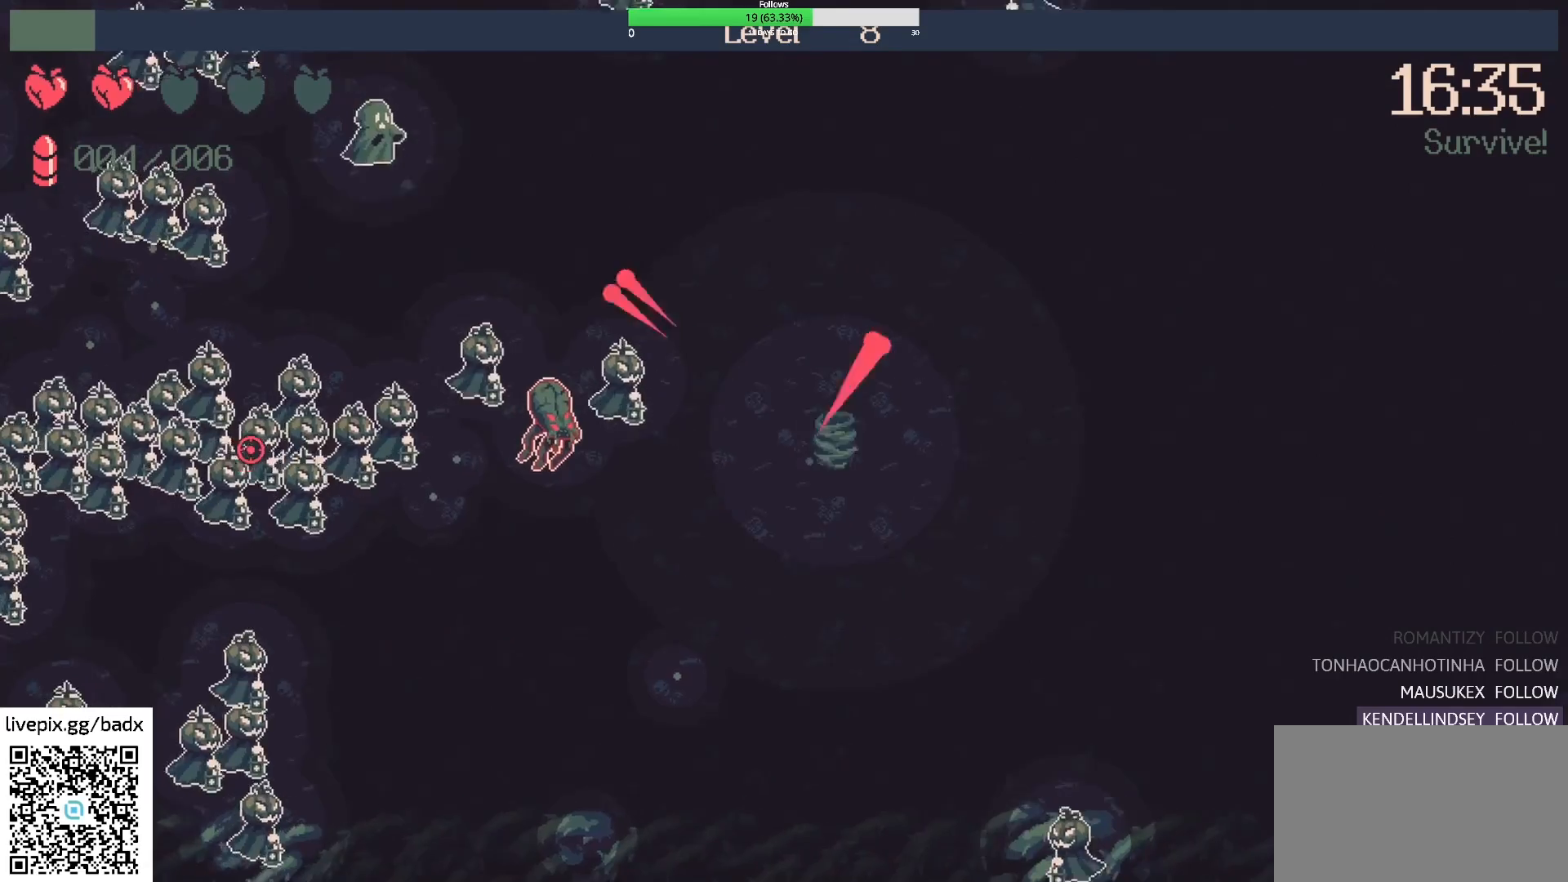
{"keys": [], "mouse": [], "events": [[83, "d", "up"]]}
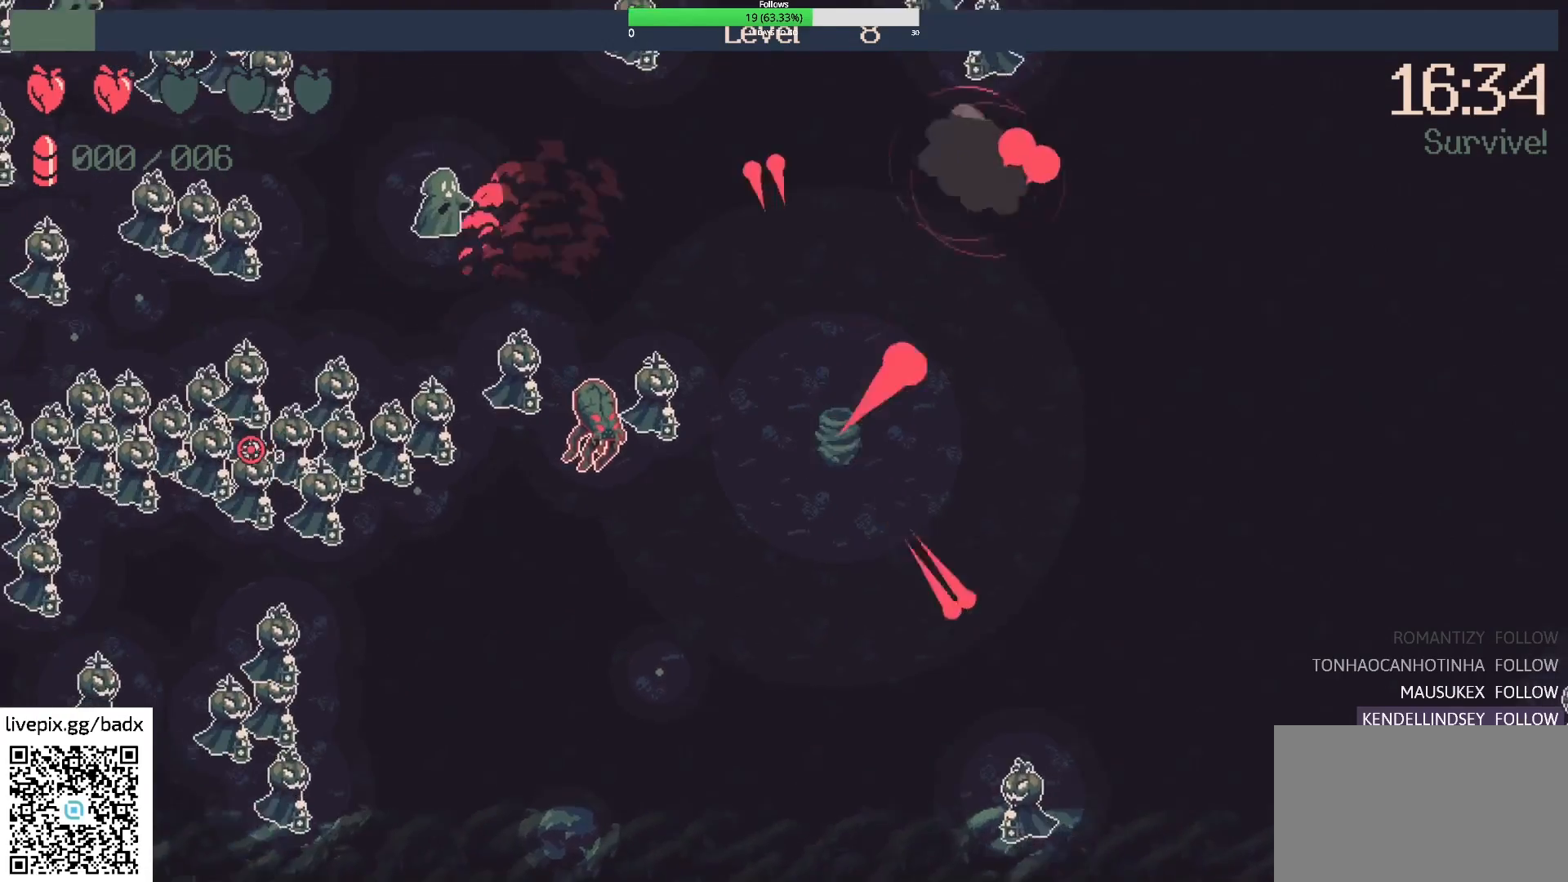
{"keys": ["d"], "mouse": [], "events": [[100, "d", "down"]]}
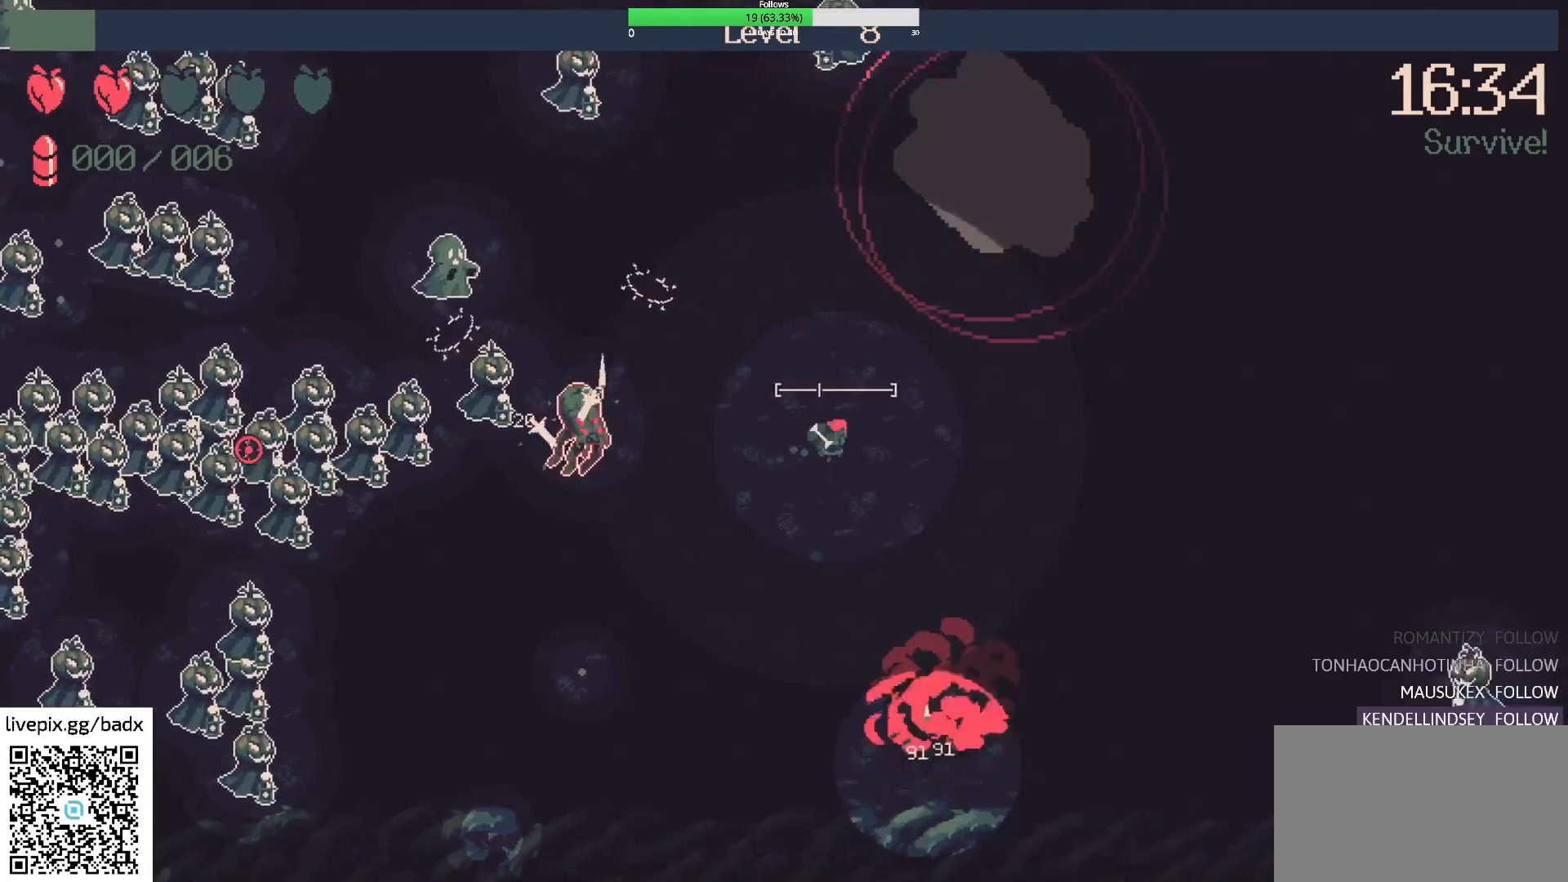
{"keys": ["a", "s"], "mouse": [], "events": [[150, "s", "down"], [267, "a", "down"], [267, "d", "up"]]}
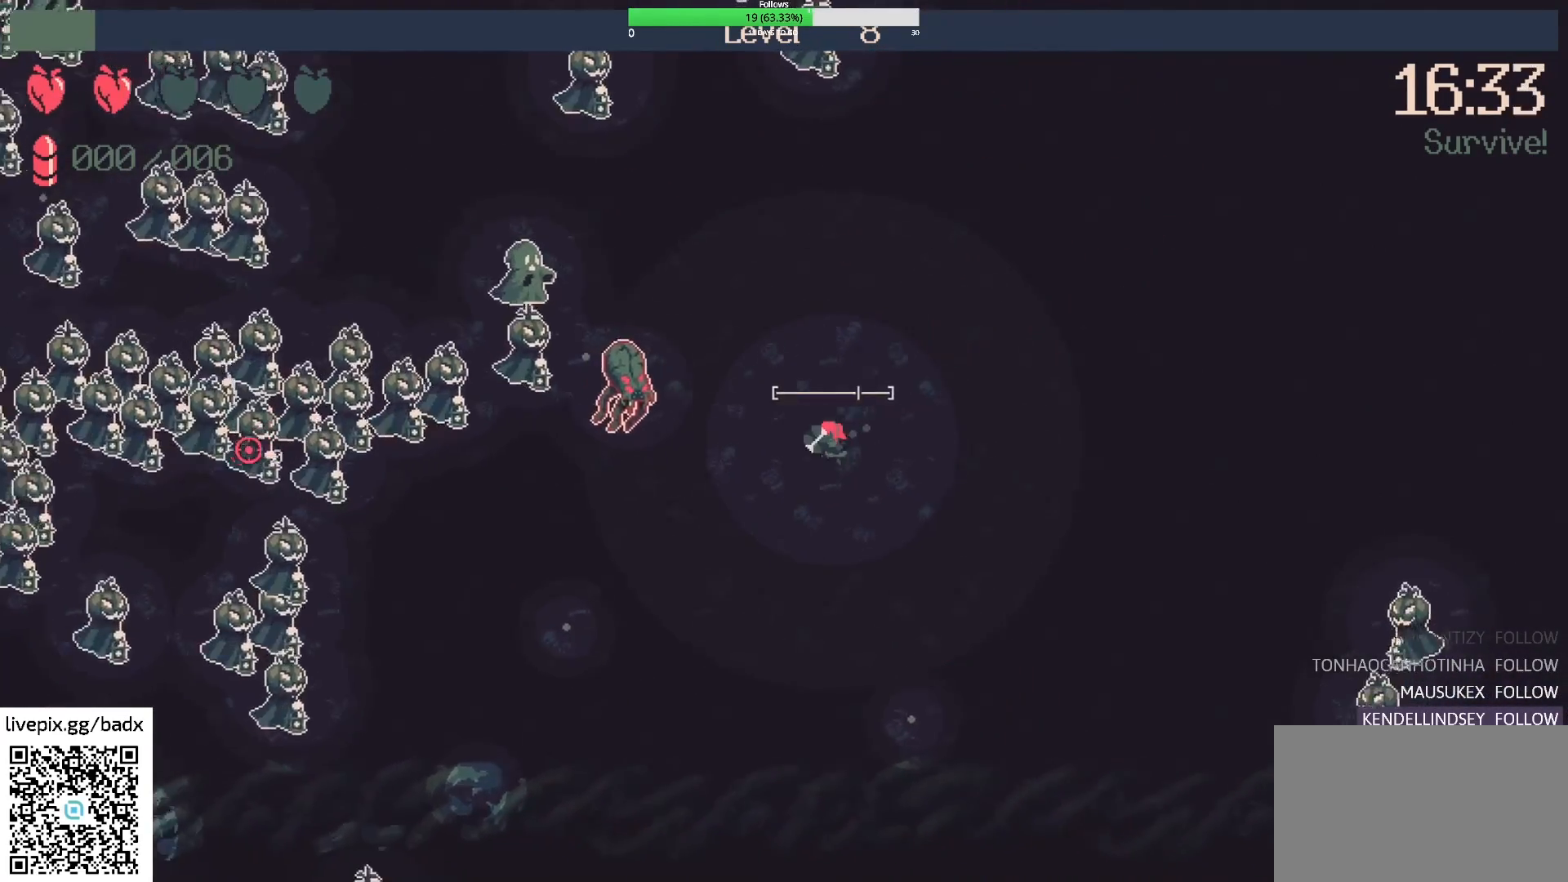
{"keys": ["a", "d", "s"], "mouse": [], "events": [[83, "a", "up"], [83, "d", "down"], [500, "a", "down"]]}
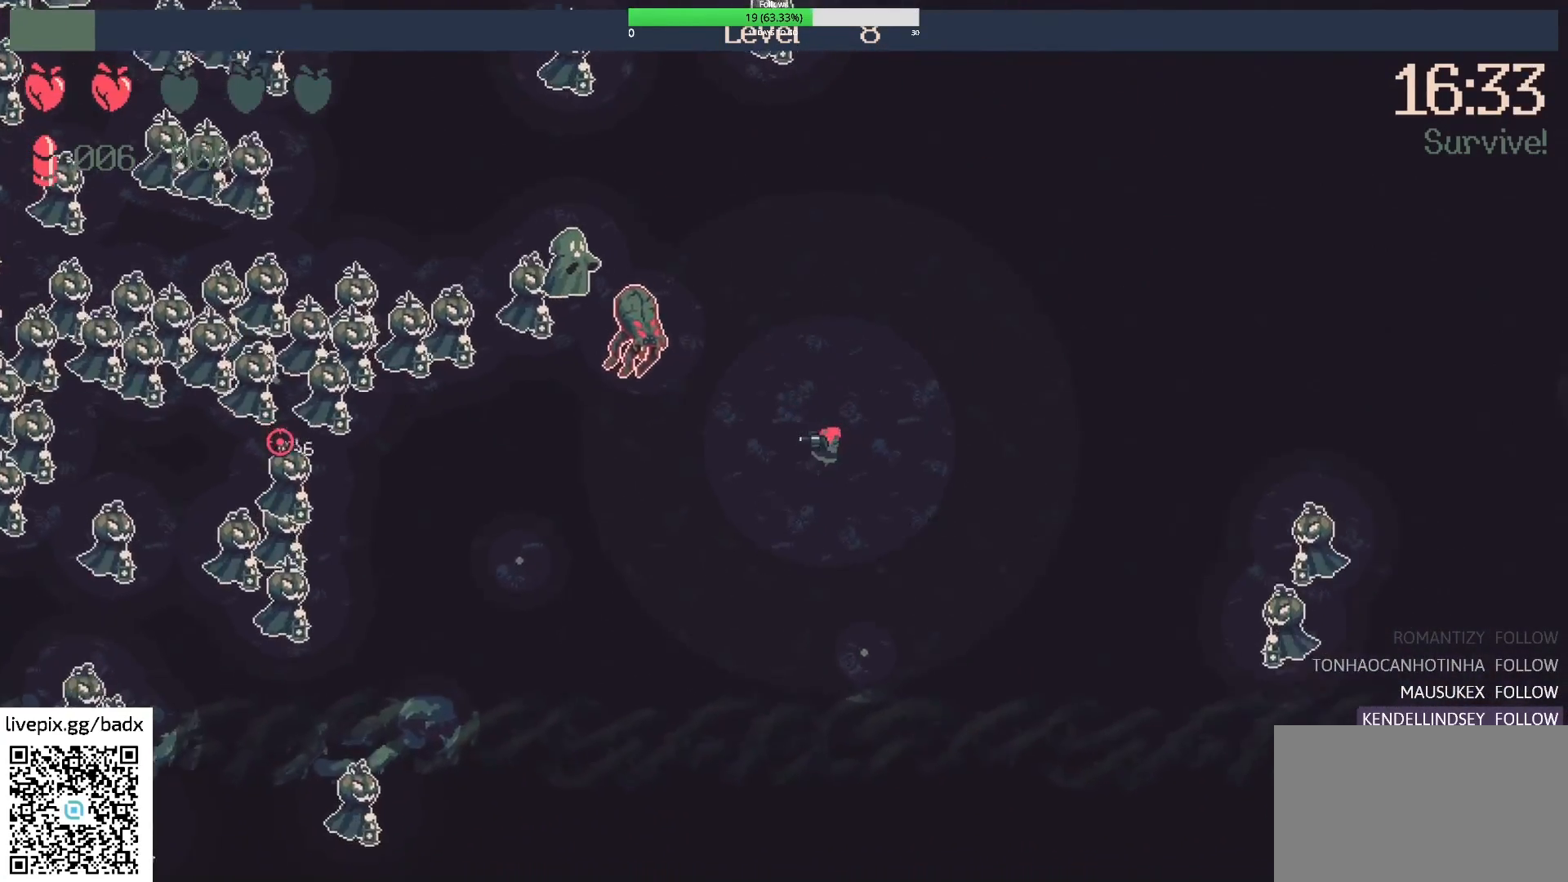
{"keys": ["d"], "mouse": [], "events": [[50, "d", "up"], [50, "s", "up"], [150, "mouse_right", "down"], [233, "a", "up"], [283, "d", "down"], [283, "mouse_right", "up"]]}
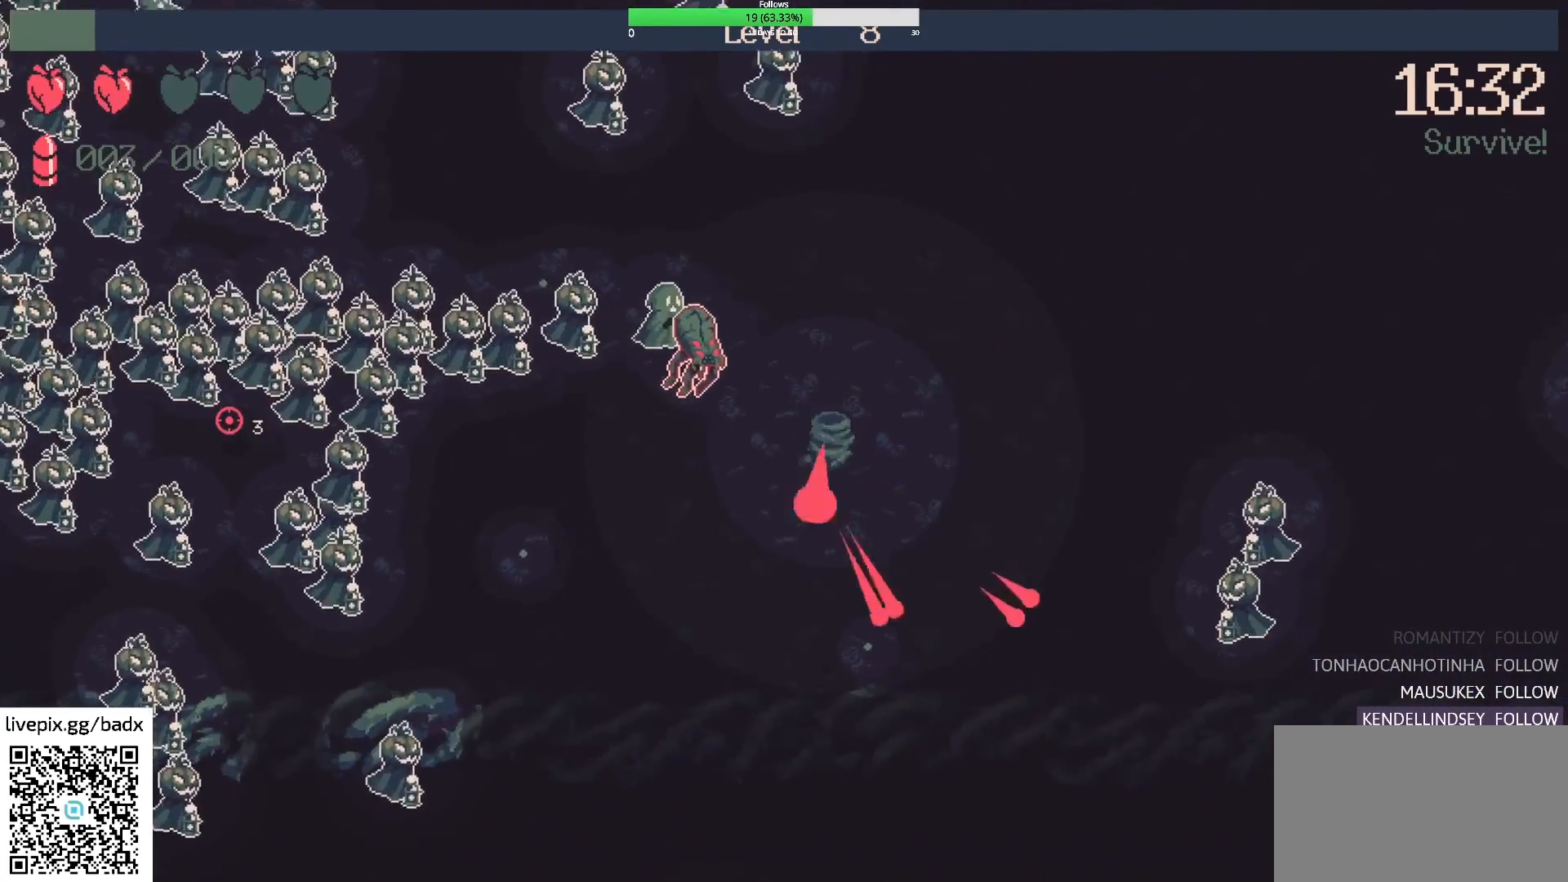
{"keys": [], "mouse": [], "events": [[150, "w", "down"], [483, "d", "up"], [483, "w", "up"]]}
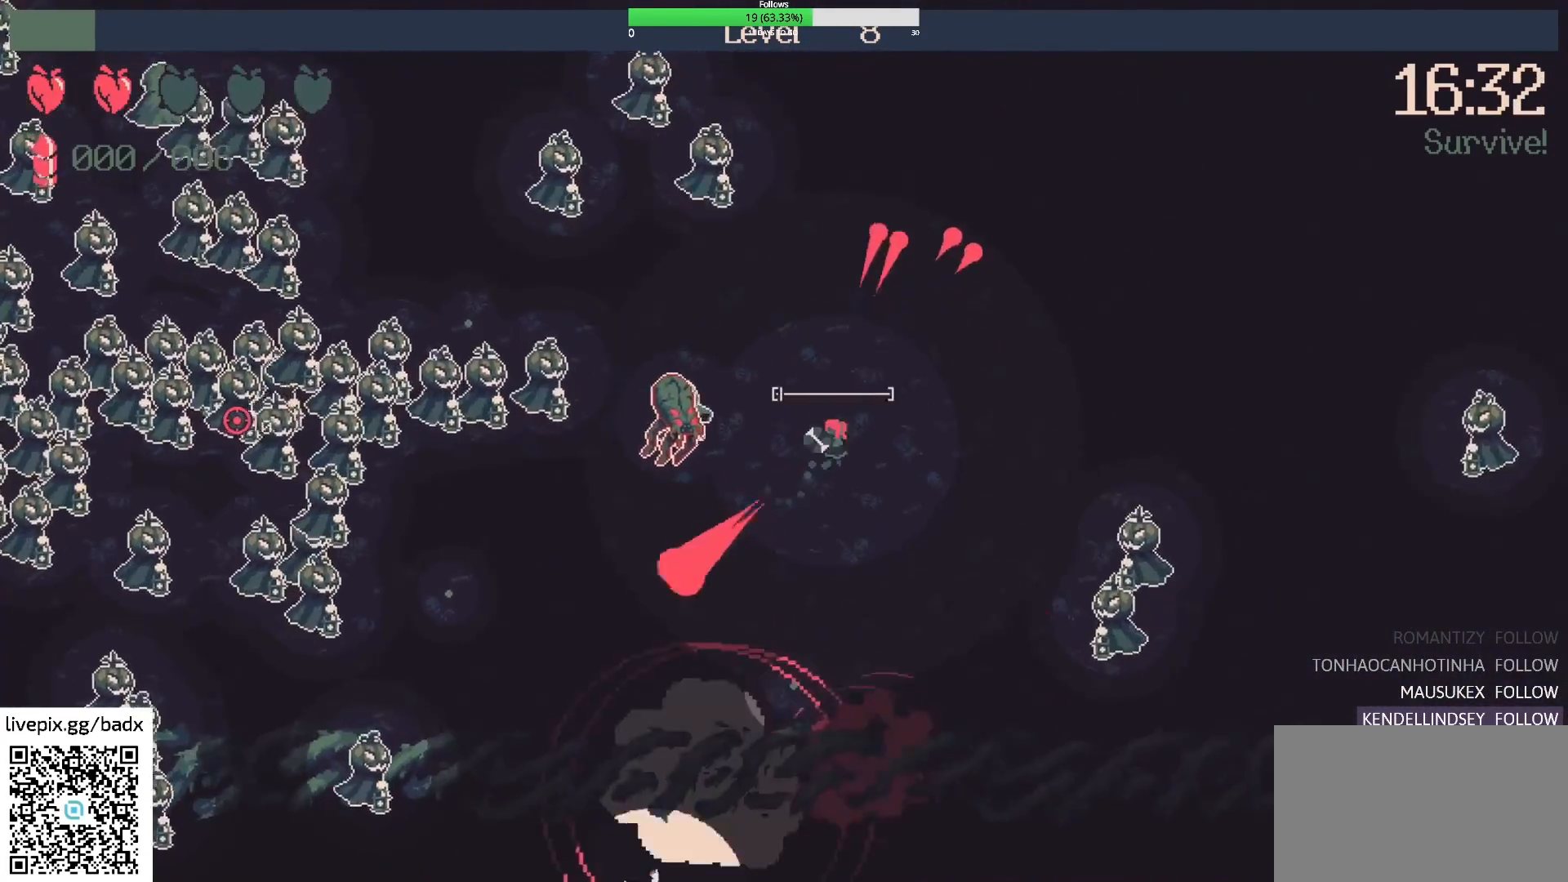
{"keys": ["d", "w"], "mouse": [], "events": [[233, "d", "down"], [233, "w", "down"]]}
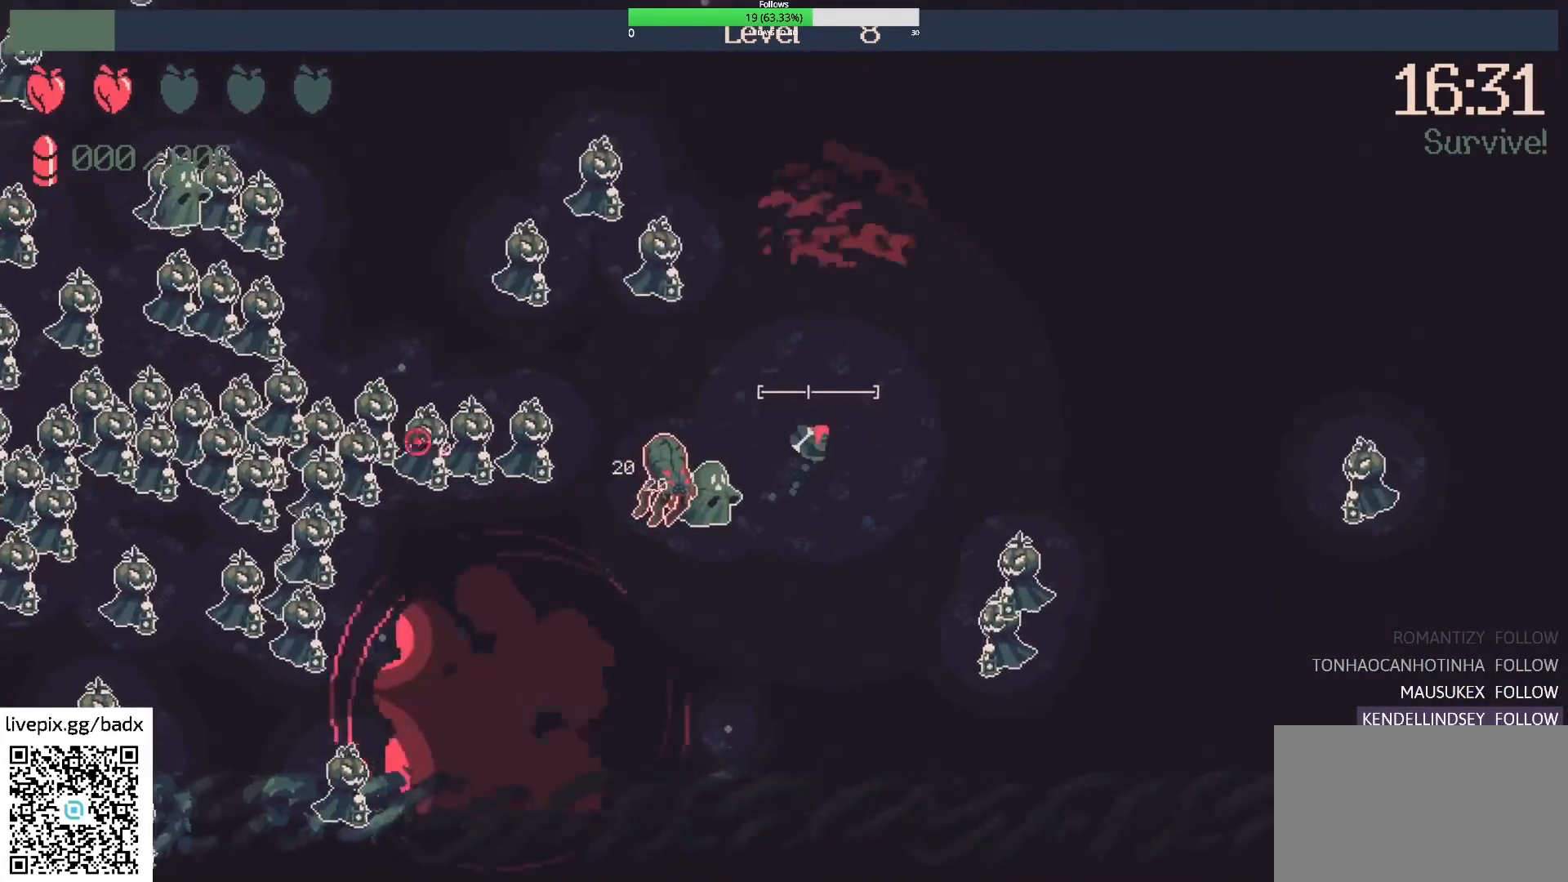
{"keys": ["w"], "mouse": [], "events": [[433, "d", "up"]]}
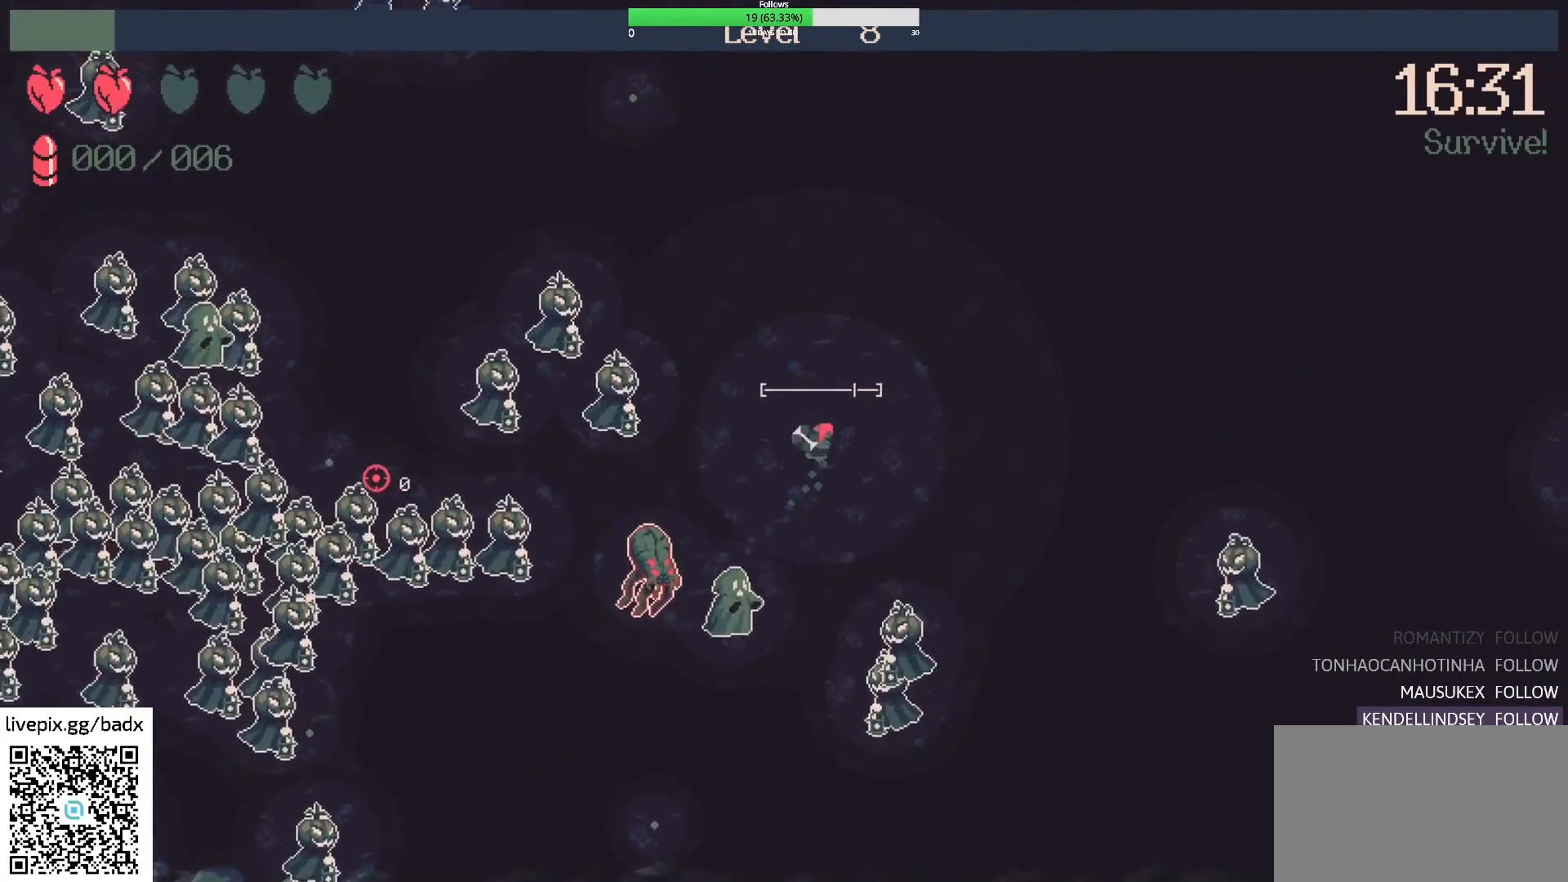
{"keys": ["w"], "mouse": [], "events": [[250, "mouse_right", "down"], [383, "mouse_right", "up"]]}
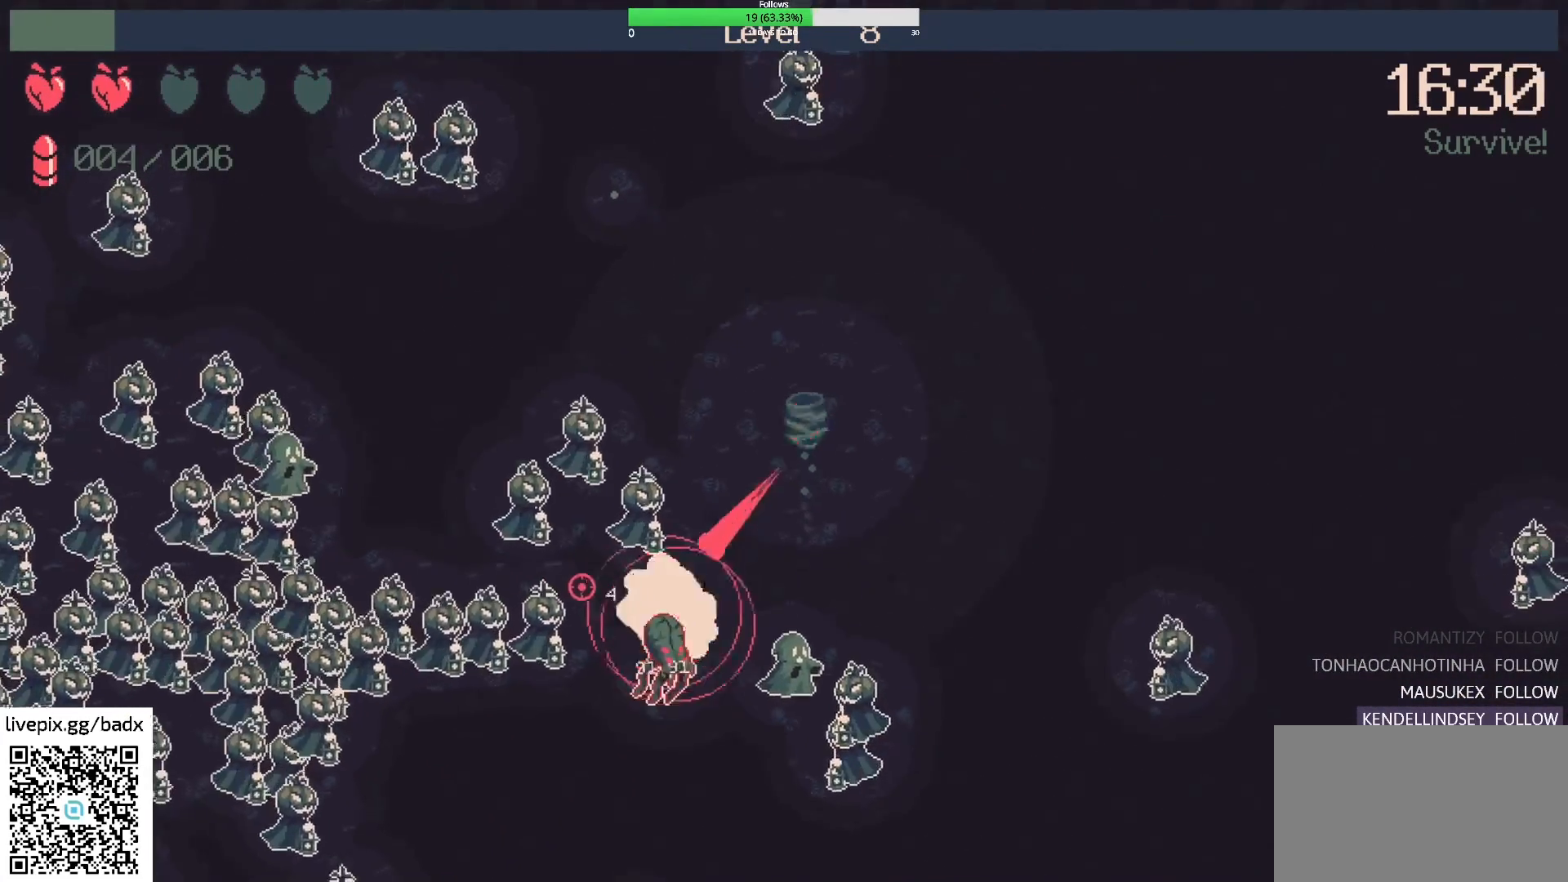
{"keys": ["d", "w"], "mouse": [], "events": [[50, "w", "up"], [317, "w", "down"], [367, "d", "down"]]}
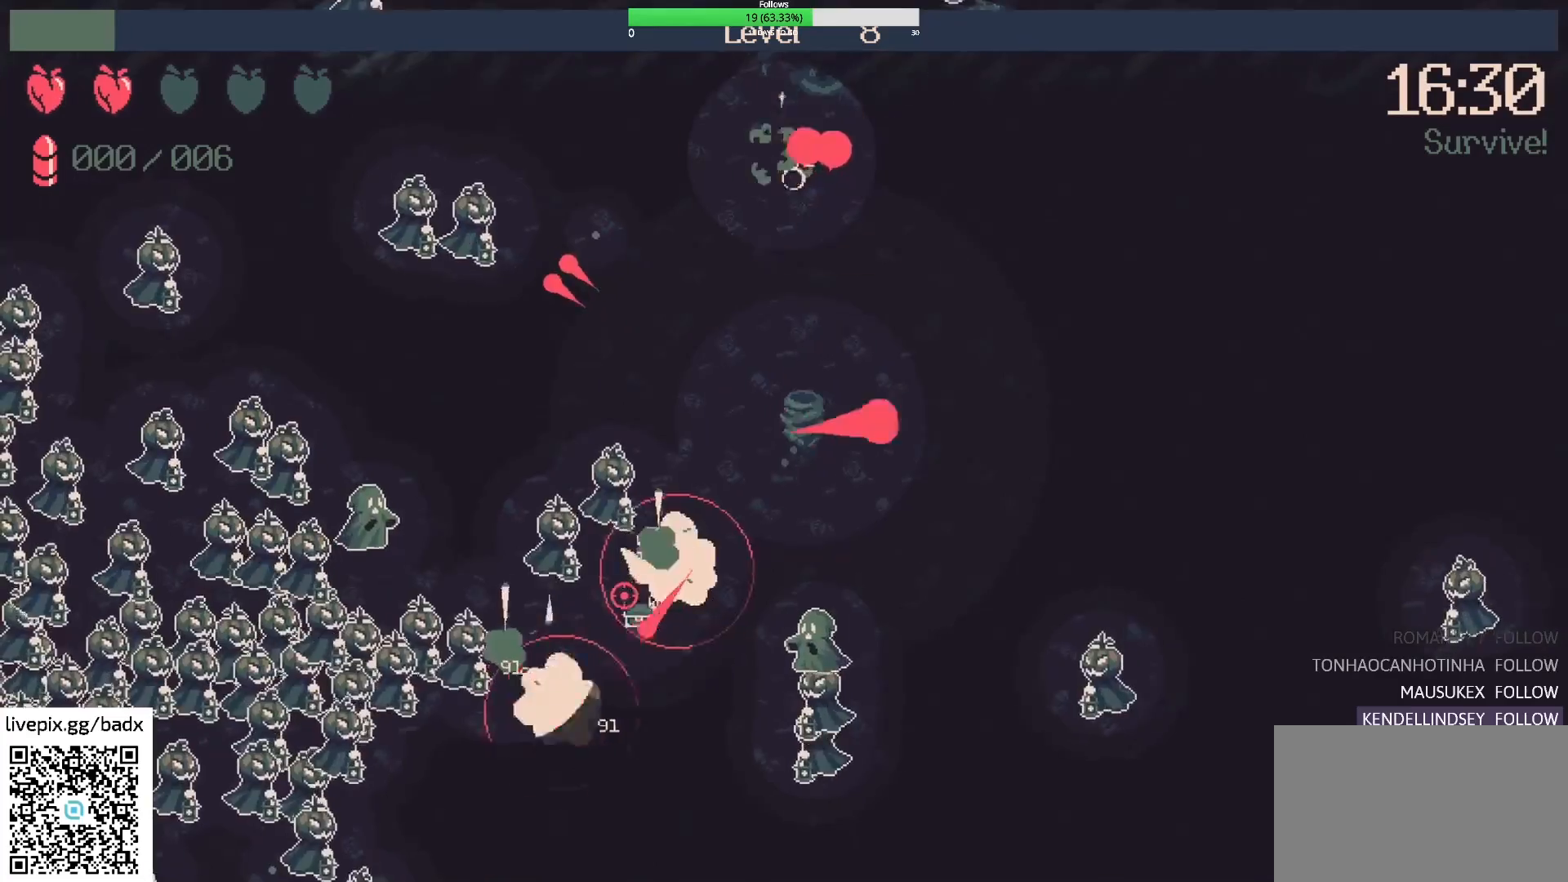
{"keys": ["d", "w"], "mouse": [], "events": [[50, "d", "up"], [50, "w", "up"], [200, "d", "down"], [283, "w", "down"]]}
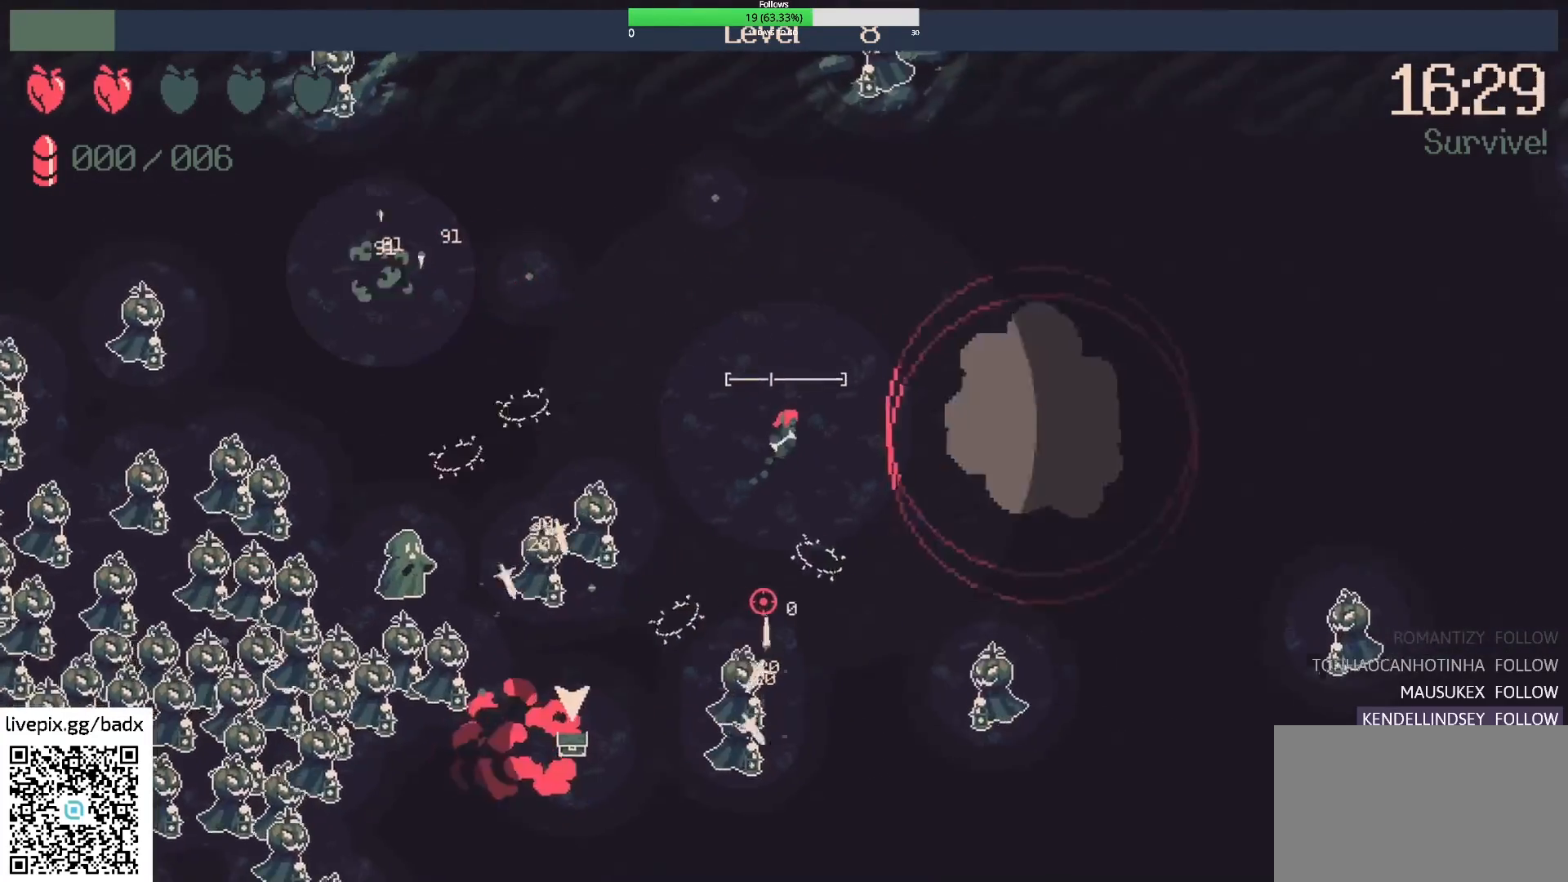
{"keys": ["d"], "mouse": [], "events": [[250, "w", "up"], [350, "d", "up"], [383, "d", "down"]]}
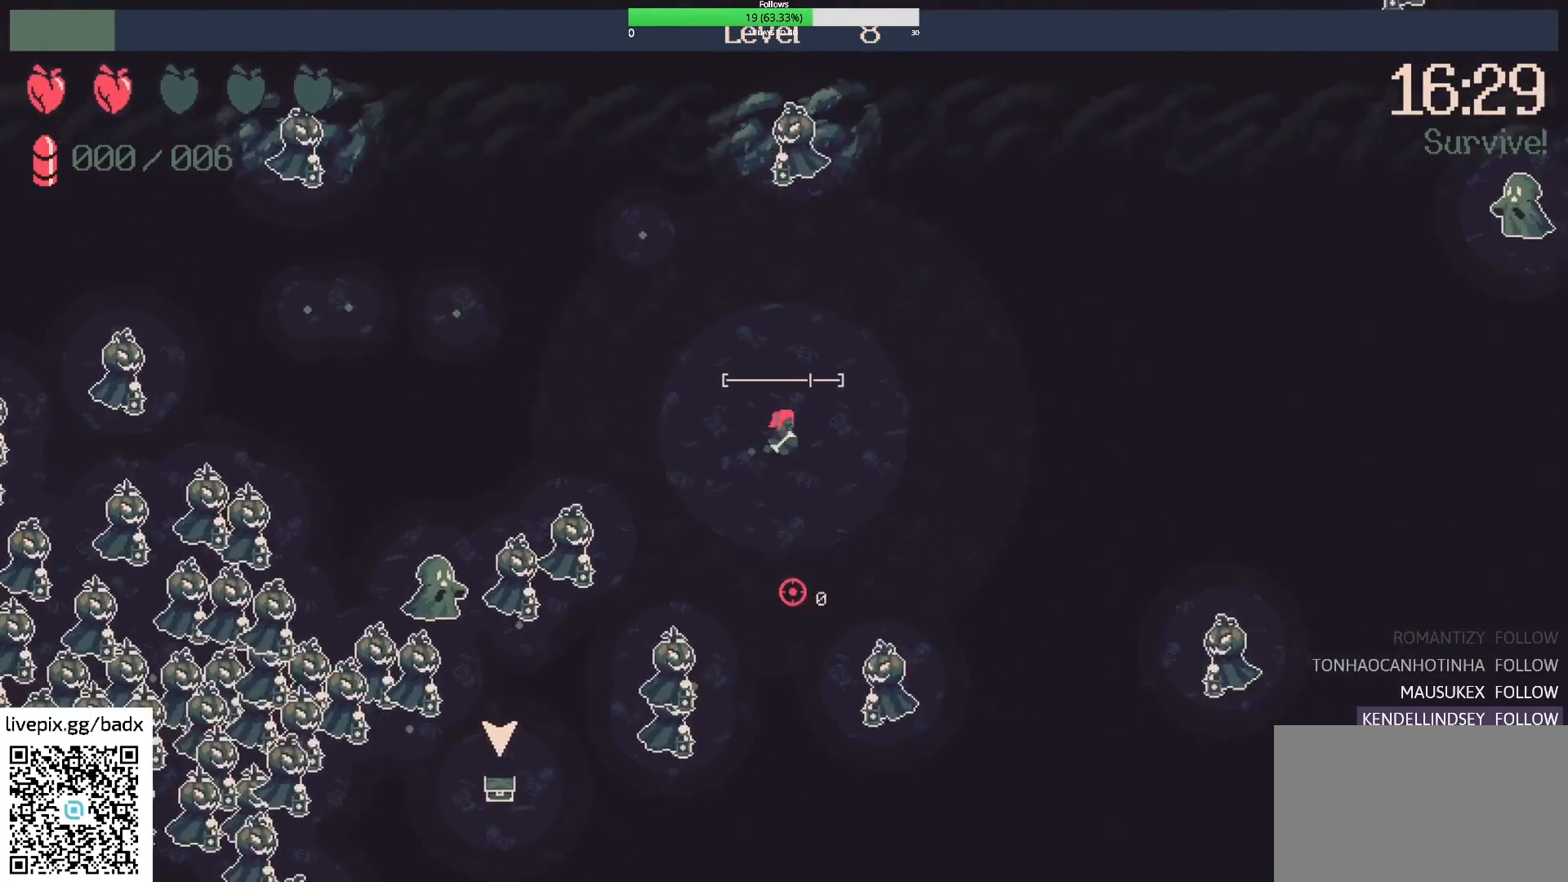
{"keys": [], "mouse": [], "events": [[317, "d", "up"], [367, "mouse_right", "down"], [500, "mouse_right", "up"]]}
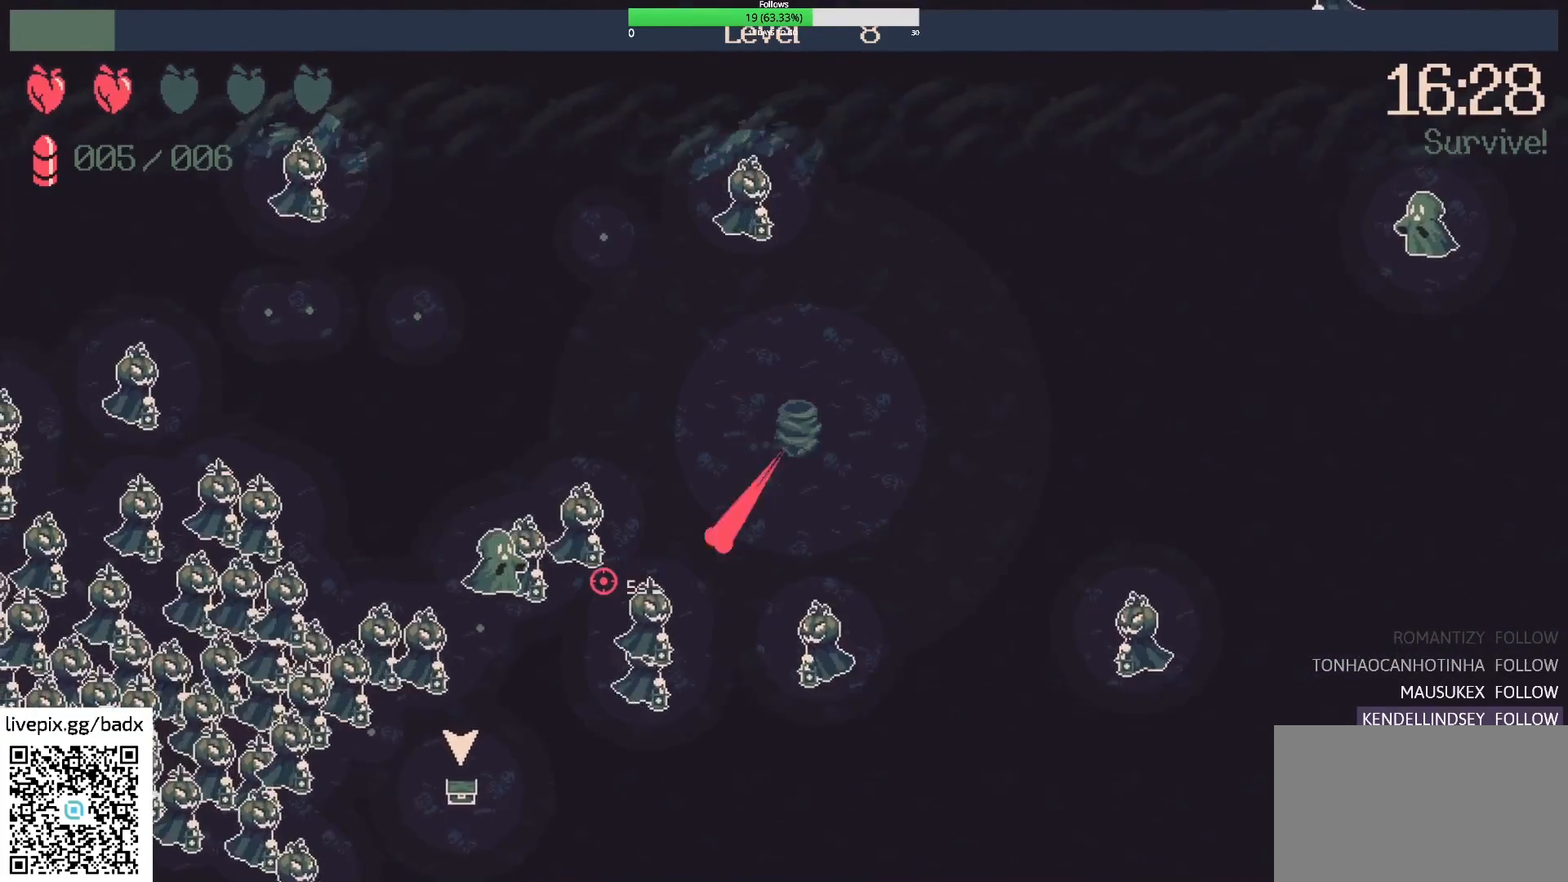
{"keys": ["d", "s"], "mouse": [], "events": [[100, "mouse_right", "down"], [200, "d", "down"], [200, "mouse_right", "up"], [417, "s", "down"]]}
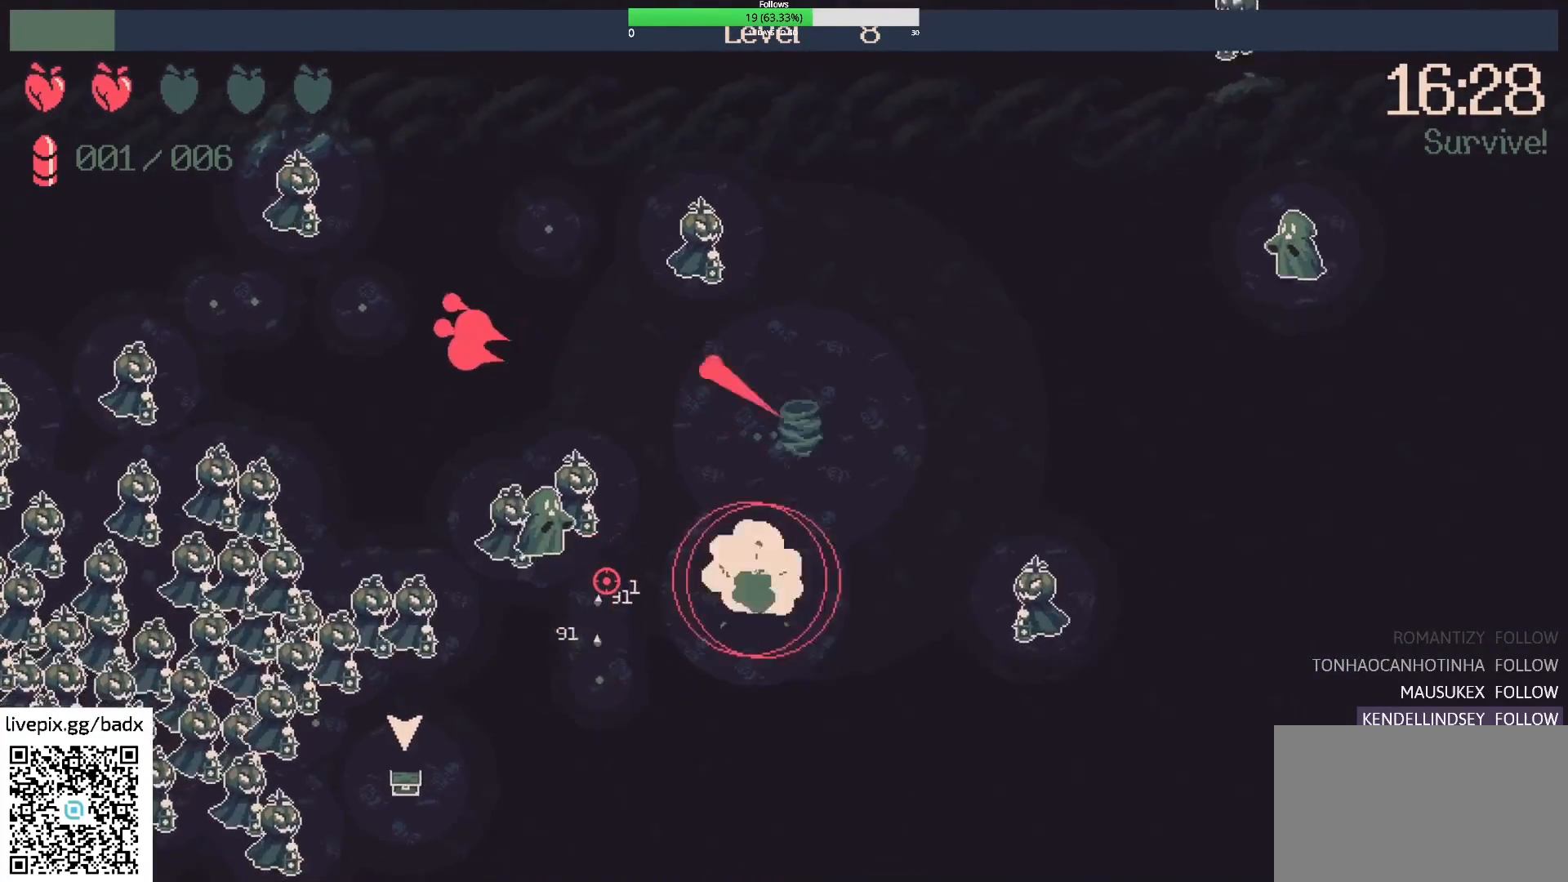
{"keys": ["s"], "mouse": [], "events": [[67, "d", "up"], [67, "s", "up"], [333, "d", "down"], [433, "s", "down"], [483, "d", "up"]]}
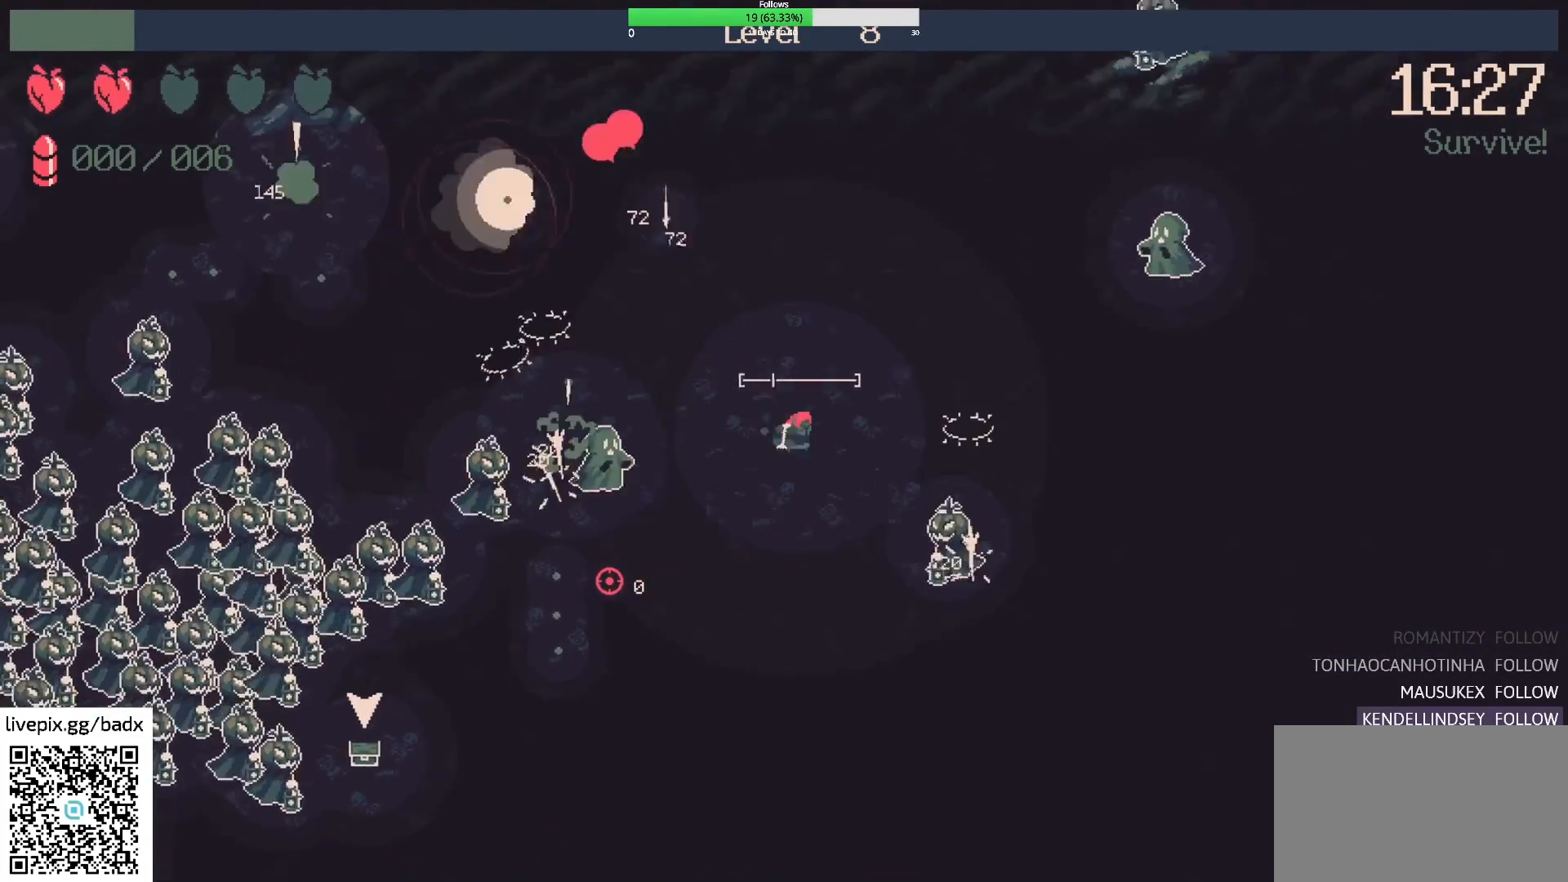
{"keys": ["s"], "mouse": [], "events": [[267, "a", "down"], [367, "a", "up"]]}
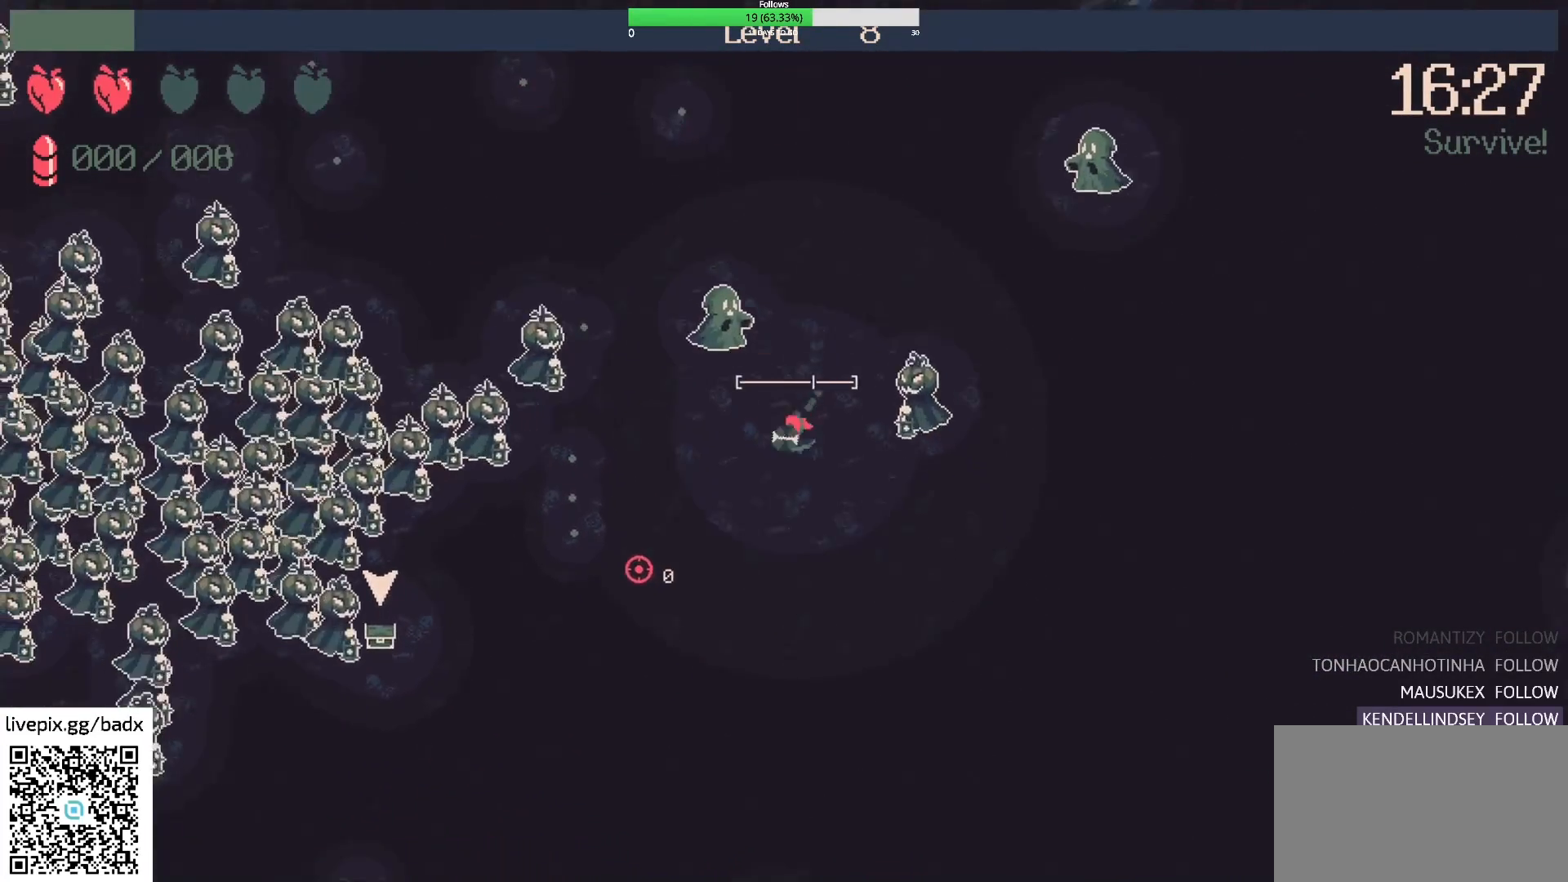
{"keys": ["a", "s"], "mouse": ["right"], "events": [[17, "a", "down"], [283, "s", "up"], [367, "mouse_right", "down"], [433, "s", "down"]]}
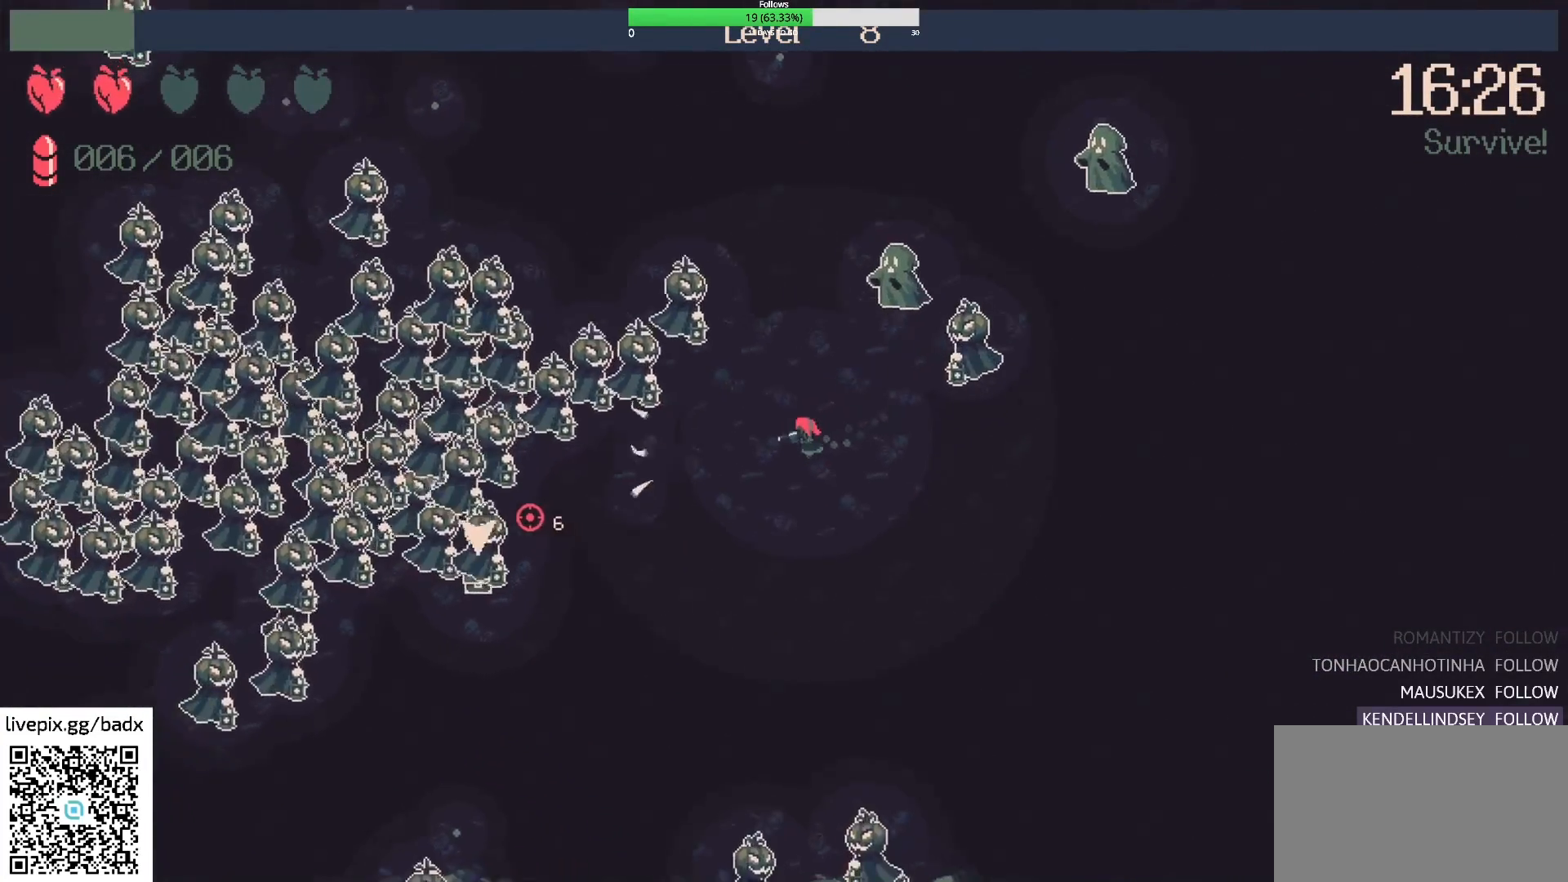
{"keys": ["a", "s"], "mouse": [], "events": [[67, "mouse_right", "up"], [200, "a", "up"], [200, "mouse_right", "down"], [200, "s", "up"], [350, "mouse_right", "up"], [433, "a", "down"], [433, "s", "down"]]}
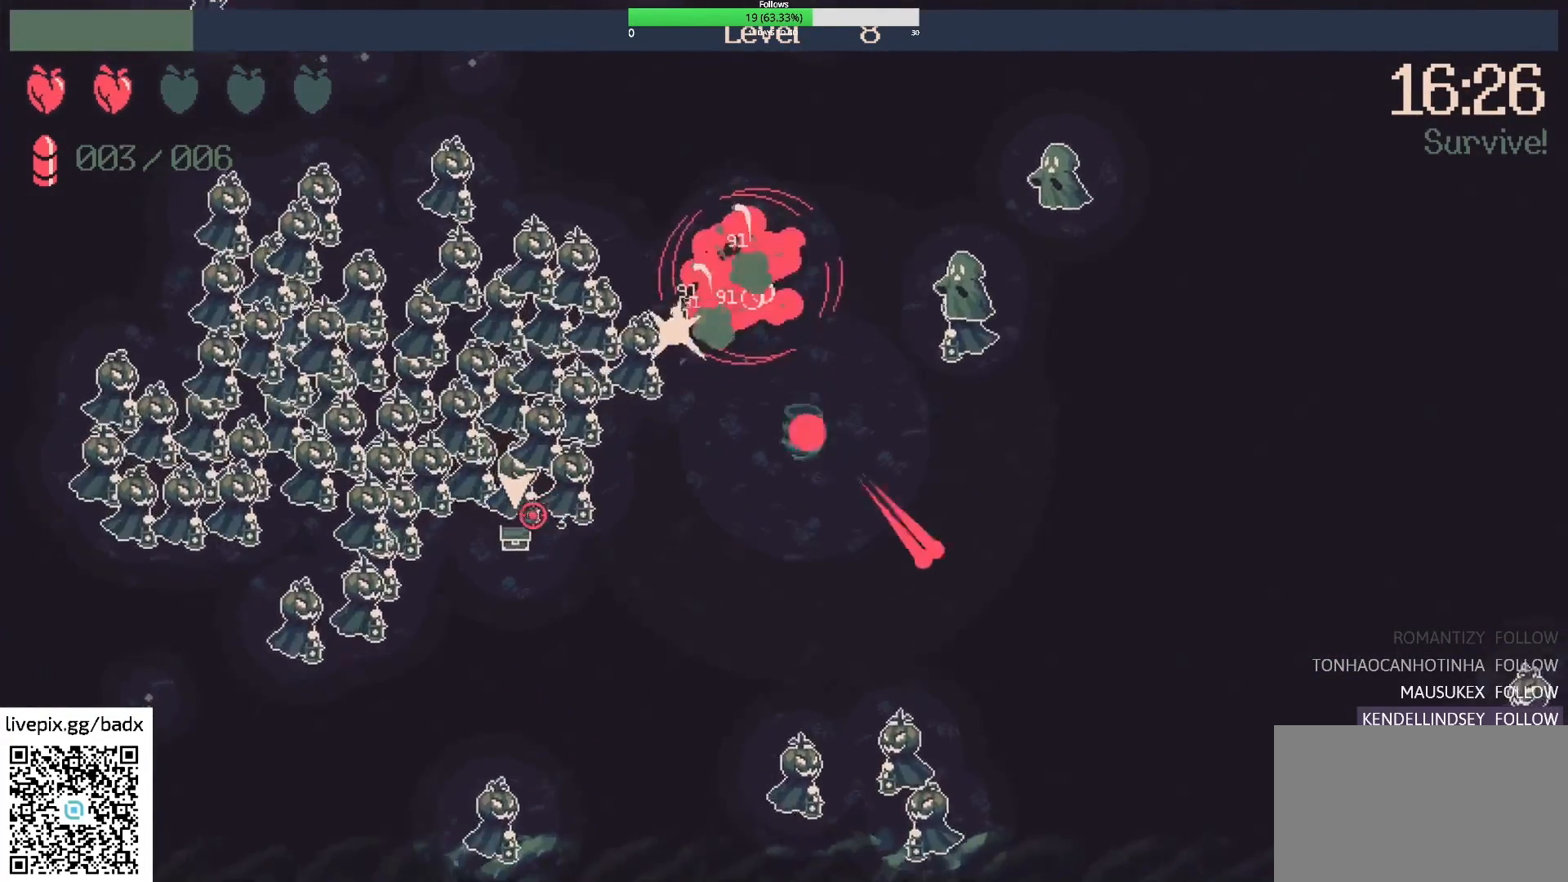
{"keys": ["a", "s"], "mouse": [], "events": [[117, "a", "up"], [117, "s", "up"], [450, "s", "down"], [500, "a", "down"]]}
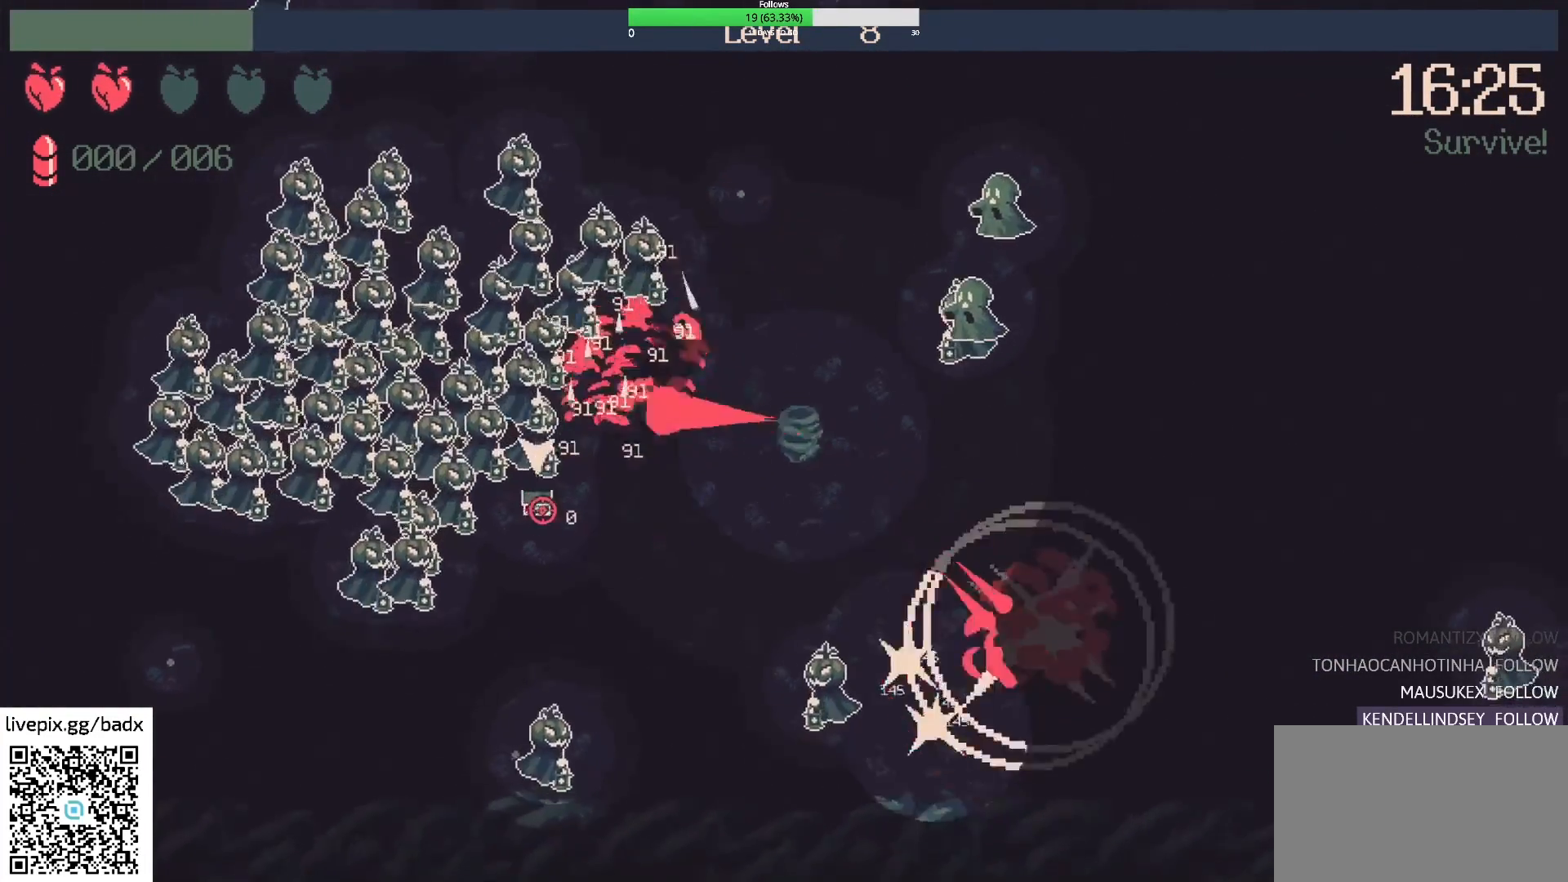
{"keys": ["a", "s"], "mouse": [], "events": [[250, "a", "up"], [250, "s", "up"], [433, "a", "down"], [483, "s", "down"]]}
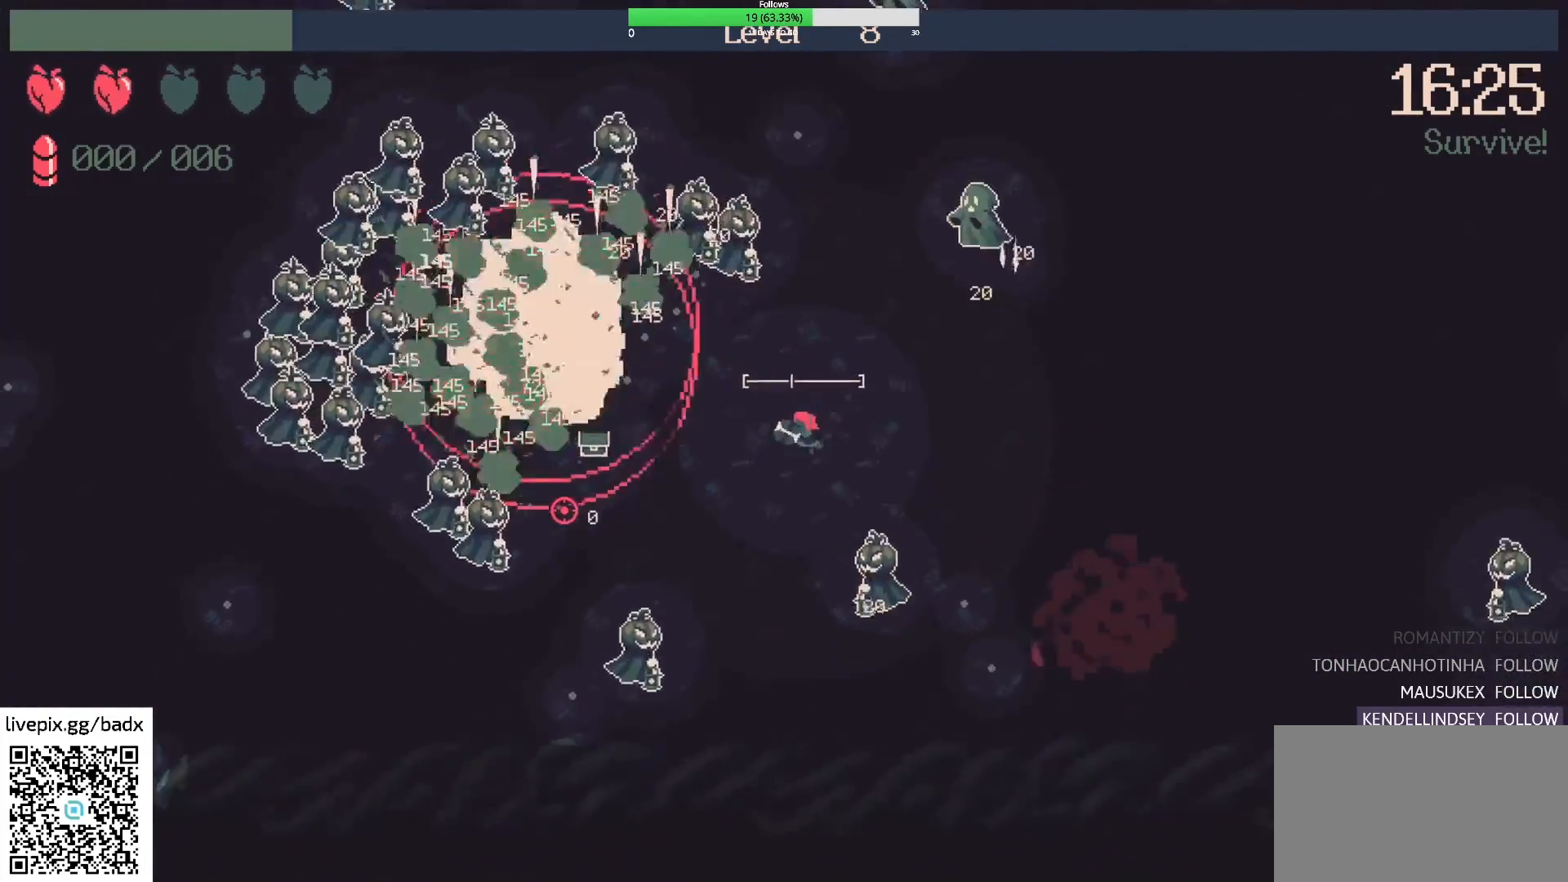
{"keys": ["s"], "mouse": [], "events": [[200, "a", "up"], [200, "s", "up"], [400, "s", "down"]]}